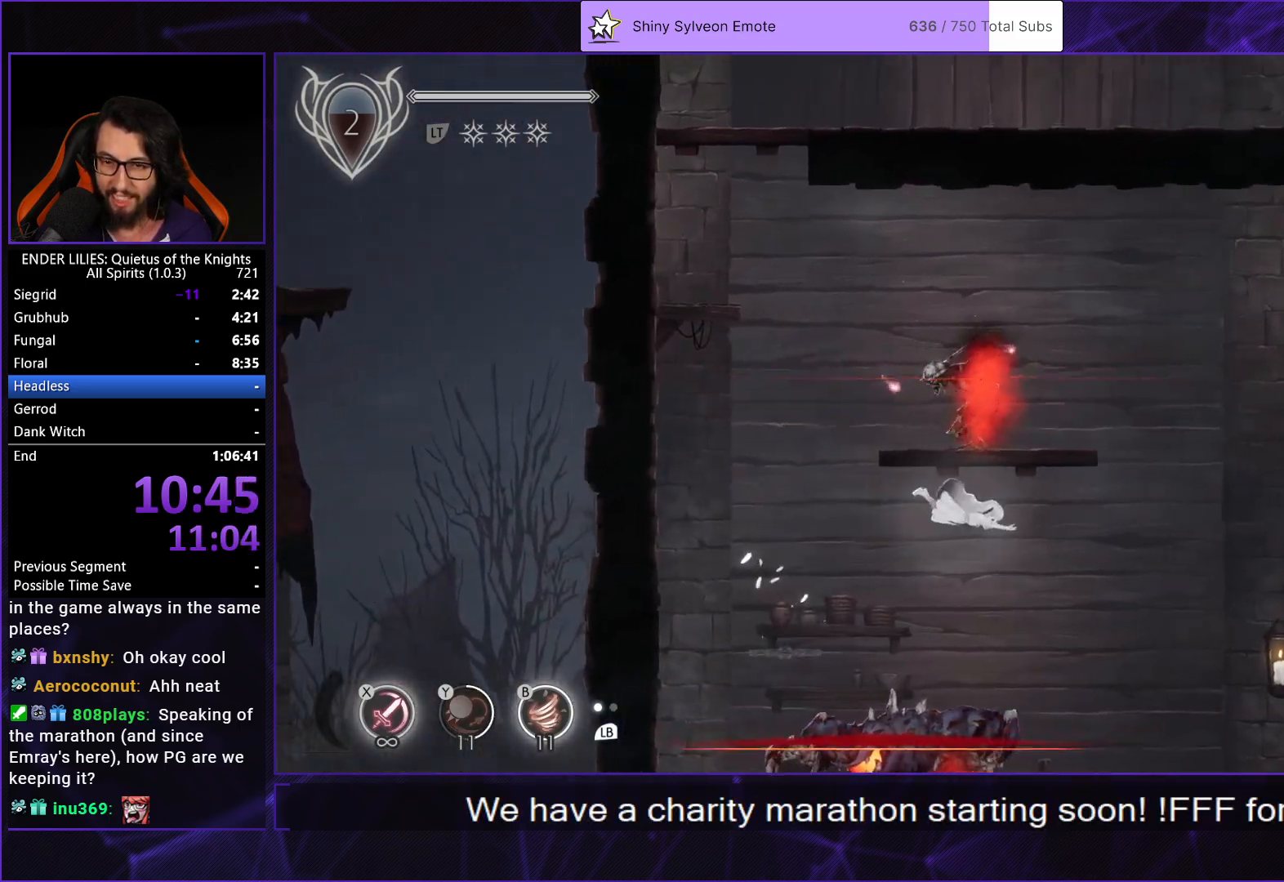
Gameplay with a controller (Xbox layout); each line is a JSON object with the inputs held at the frame after it (dt_ms = milliseconds from this image to that frame). "events" lists button and stick changes between this image and that frame as [ms after this image, input, new state], when the widget could be followed in between. Not read: L2 L3 R3.
{"dt_ms": 500, "buttons": ["DPAD_RIGHT"], "left_stick": "center", "right_stick": "center", "events": [[167, "B", "down"], [283, "B", "up"]]}
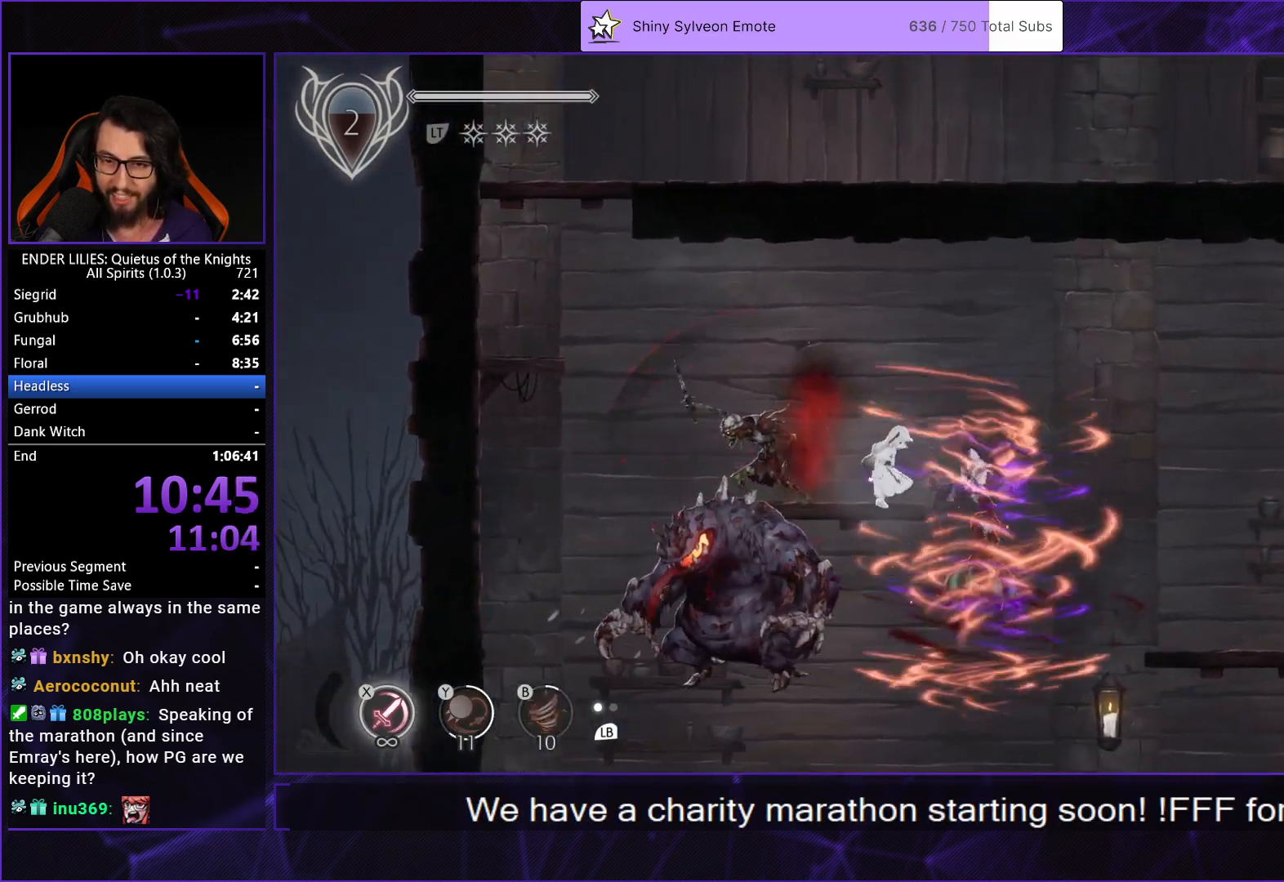
{"dt_ms": 500, "buttons": ["DPAD_RIGHT"], "left_stick": "center", "right_stick": "center", "events": [[217, "A", "down"], [317, "A", "up"]]}
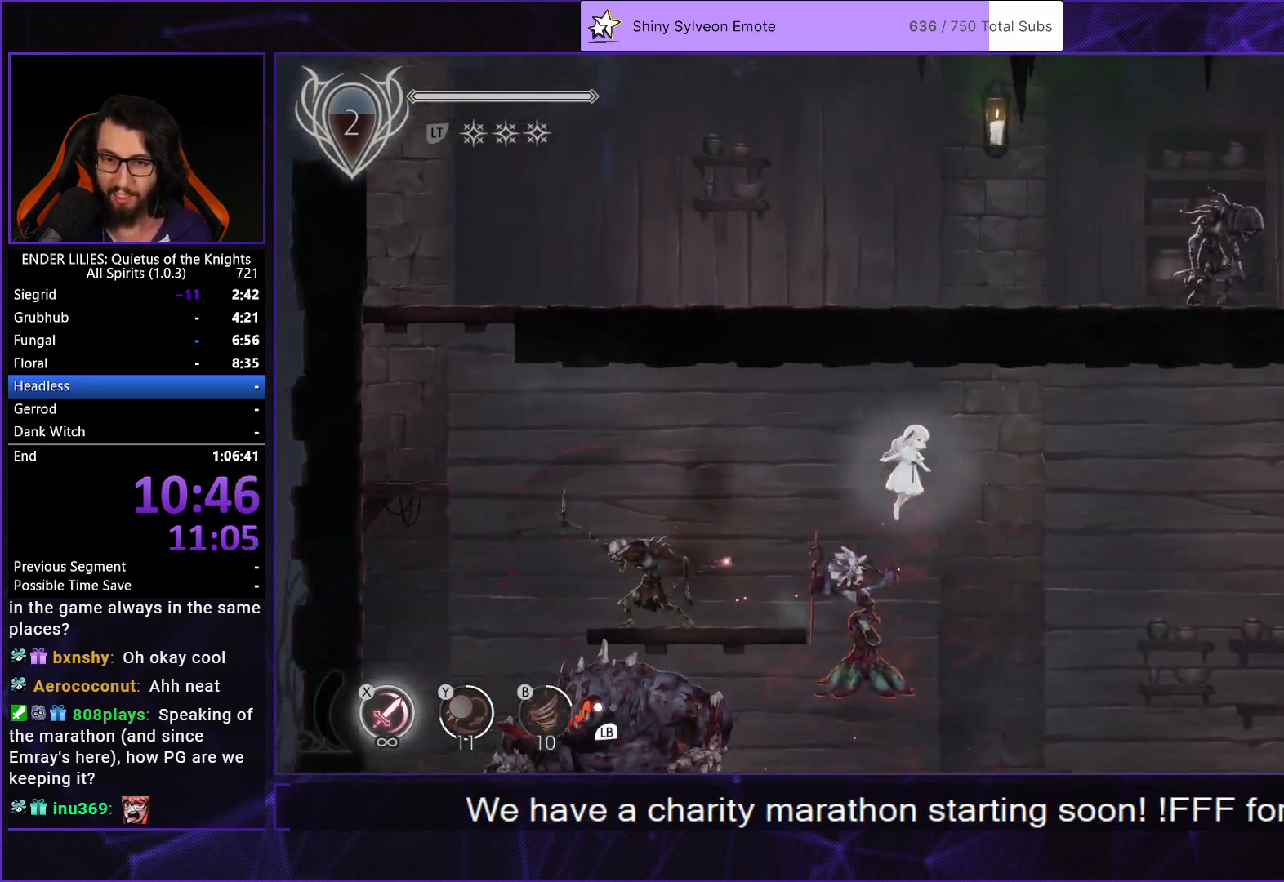
{"dt_ms": 500, "buttons": ["DPAD_DOWN", "DPAD_RIGHT"], "left_stick": "center", "right_stick": "center", "events": [[133, "DPAD_RIGHT", "up"], [267, "DPAD_LEFT", "down"], [417, "DPAD_DOWN", "down"], [450, "DPAD_LEFT", "up"], [483, "DPAD_RIGHT", "down"]]}
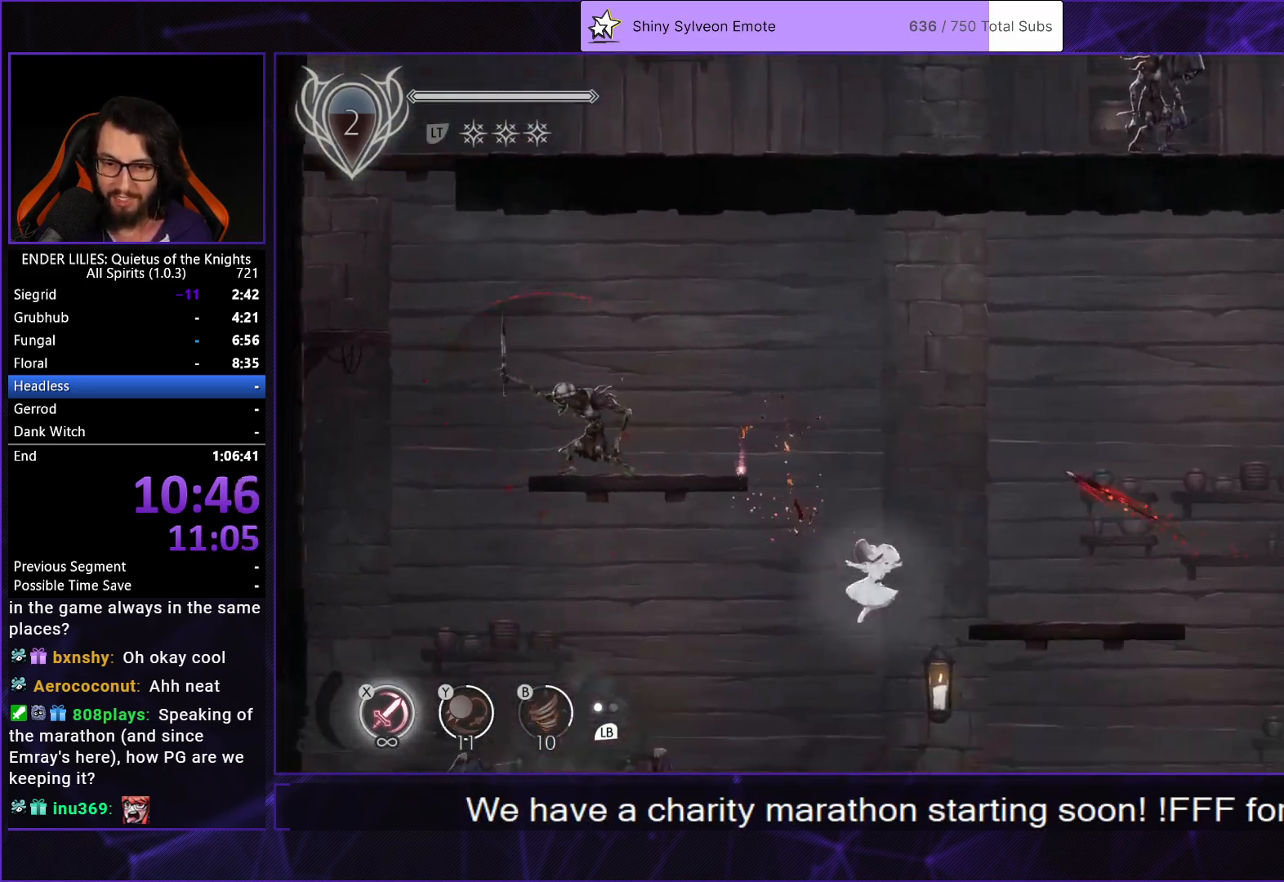
{"dt_ms": 500, "buttons": ["DPAD_RIGHT"], "left_stick": "center", "right_stick": "center", "events": [[133, "DPAD_RIGHT", "up"], [283, "A", "down"], [383, "A", "up"], [417, "DPAD_DOWN", "up"], [433, "DPAD_RIGHT", "down"]]}
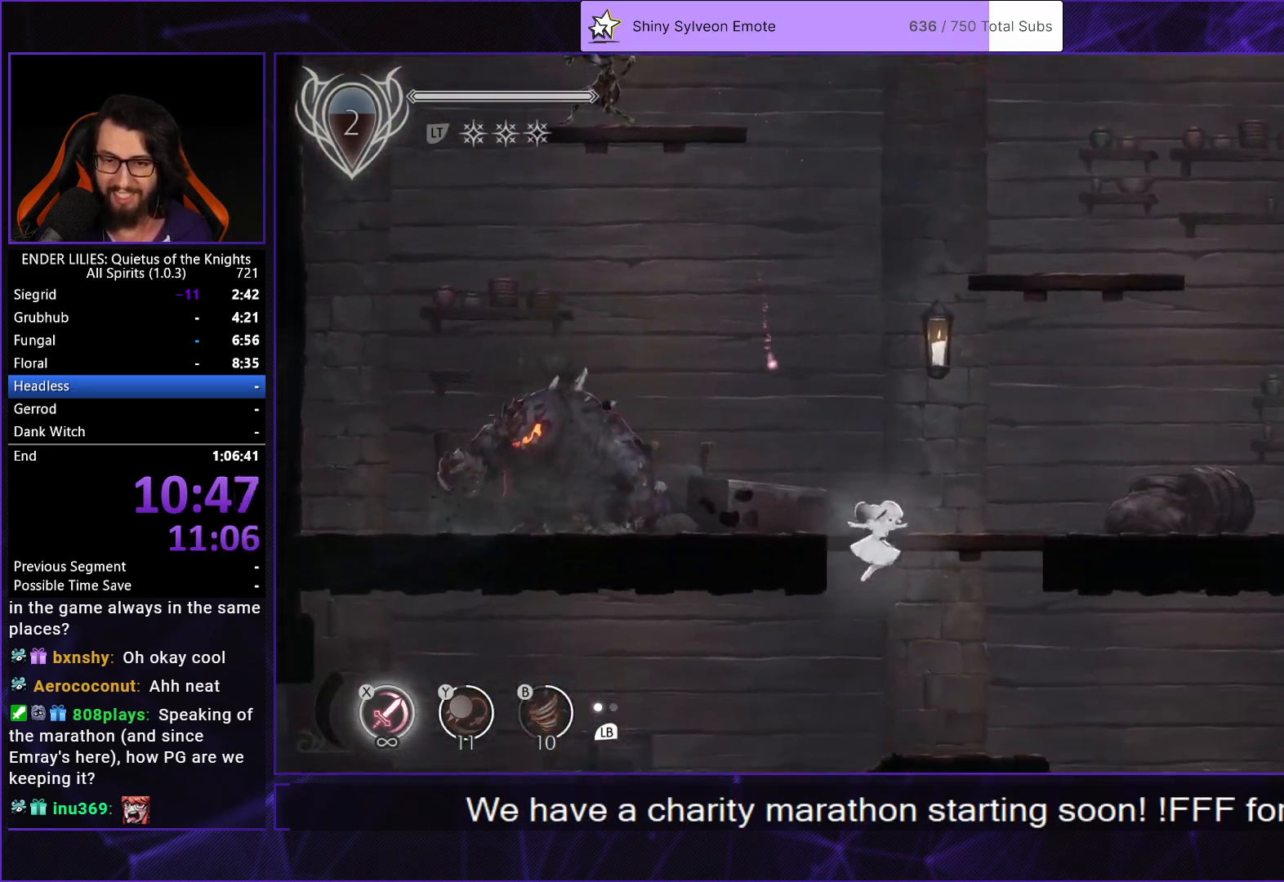
{"dt_ms": 500, "buttons": ["DPAD_RIGHT"], "left_stick": "center", "right_stick": "center", "events": [[233, "R1", "down"], [350, "R1", "up"], [367, "R1", "down"], [467, "R1", "up"]]}
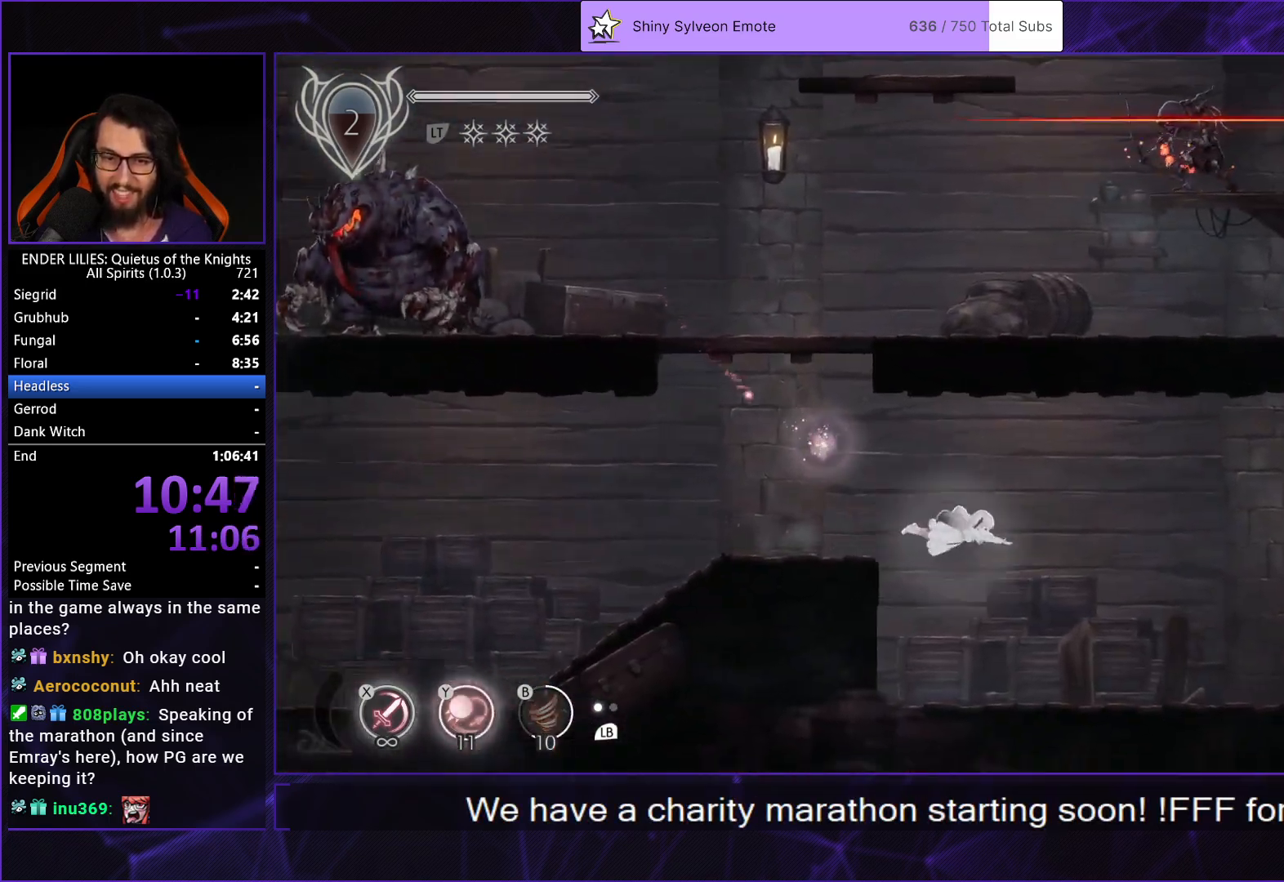
{"dt_ms": 1000, "buttons": ["DPAD_RIGHT"], "left_stick": "center", "right_stick": "center", "events": [[17, "R1", "down"], [150, "R1", "up"], [317, "L1", "down"], [433, "L1", "up"]]}
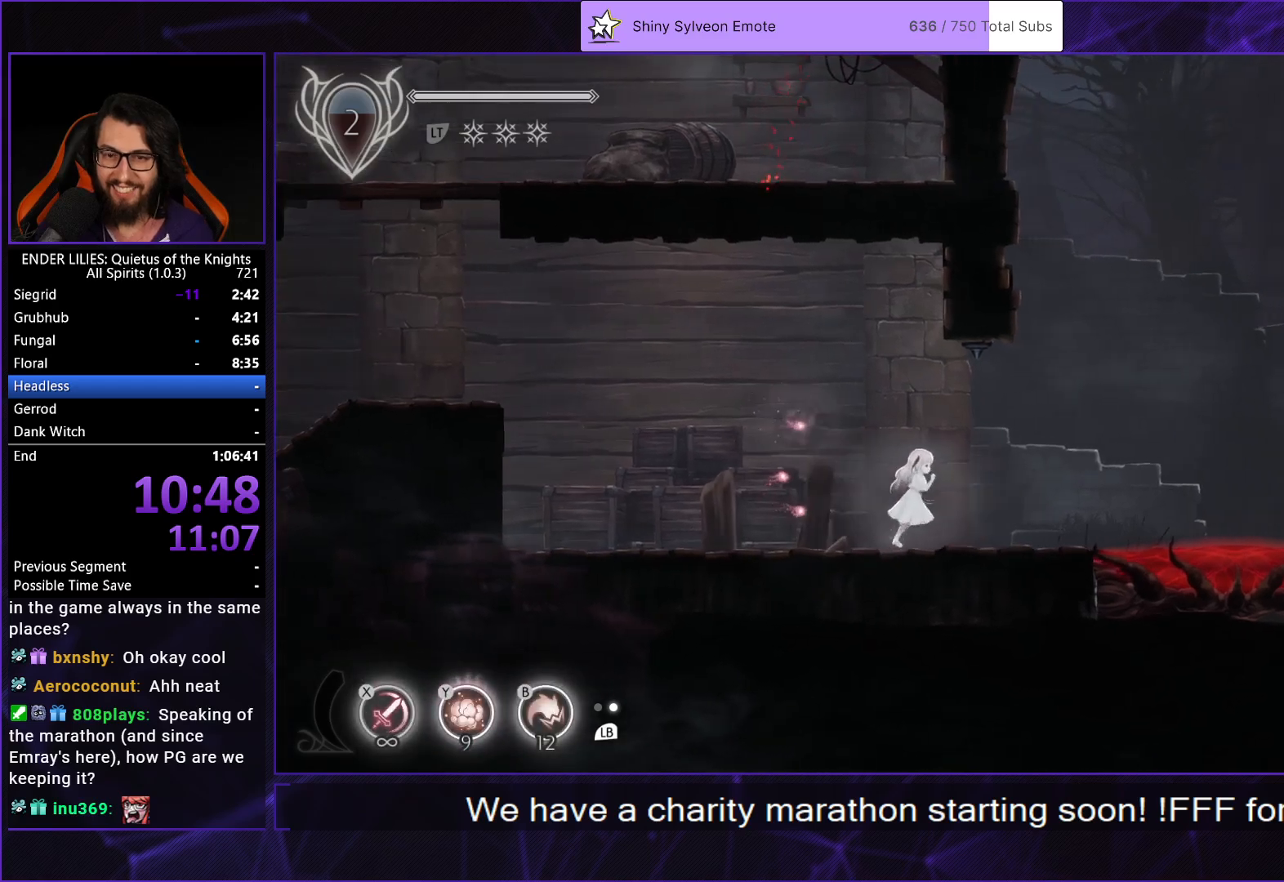
{"dt_ms": 500, "buttons": ["A", "DPAD_RIGHT"], "left_stick": "center", "right_stick": "center", "events": [[133, "A", "down"], [233, "A", "up"], [333, "A", "down"], [367, "R1", "down"], [500, "R1", "up"]]}
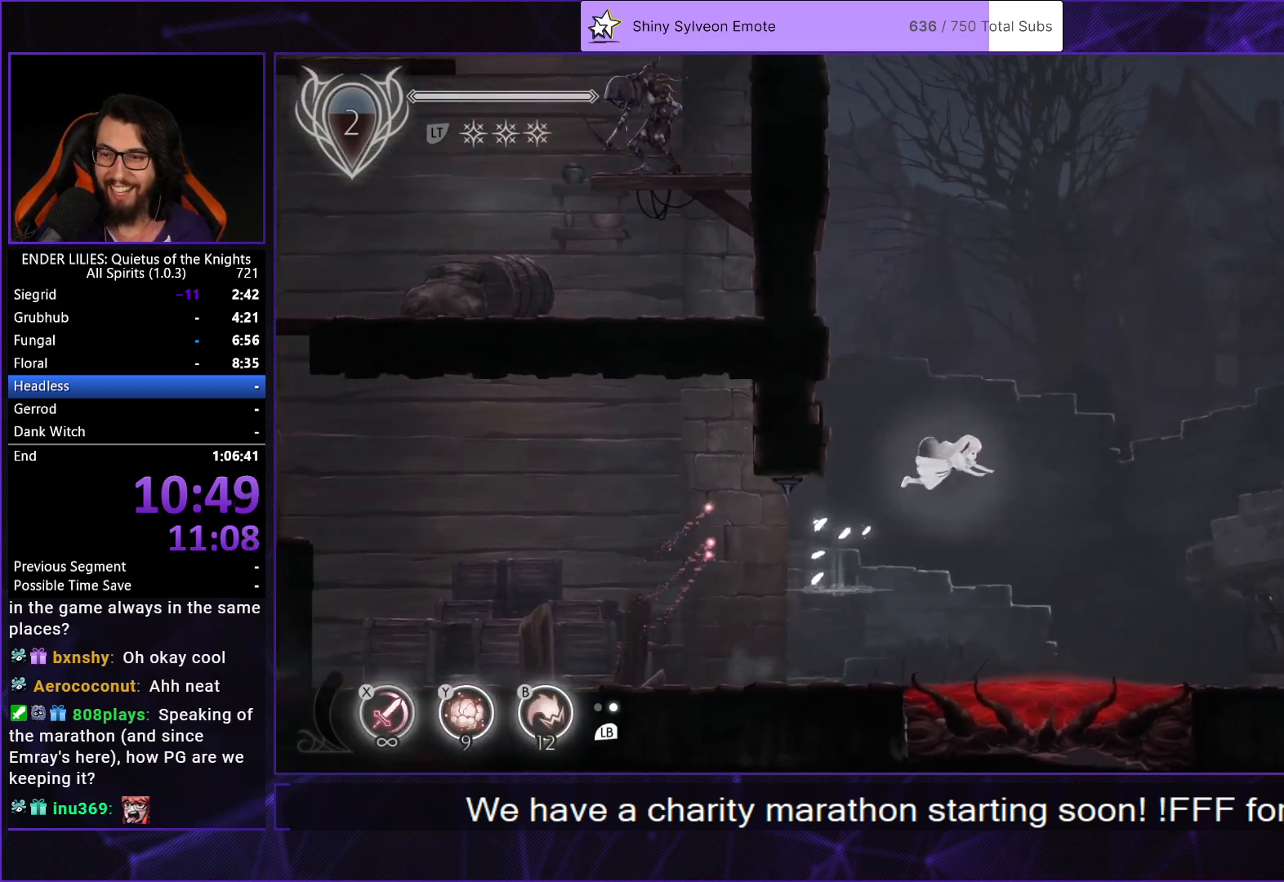
{"dt_ms": 500, "buttons": ["B", "DPAD_RIGHT"], "left_stick": "center", "right_stick": "center", "events": [[33, "A", "up"], [500, "B", "down"]]}
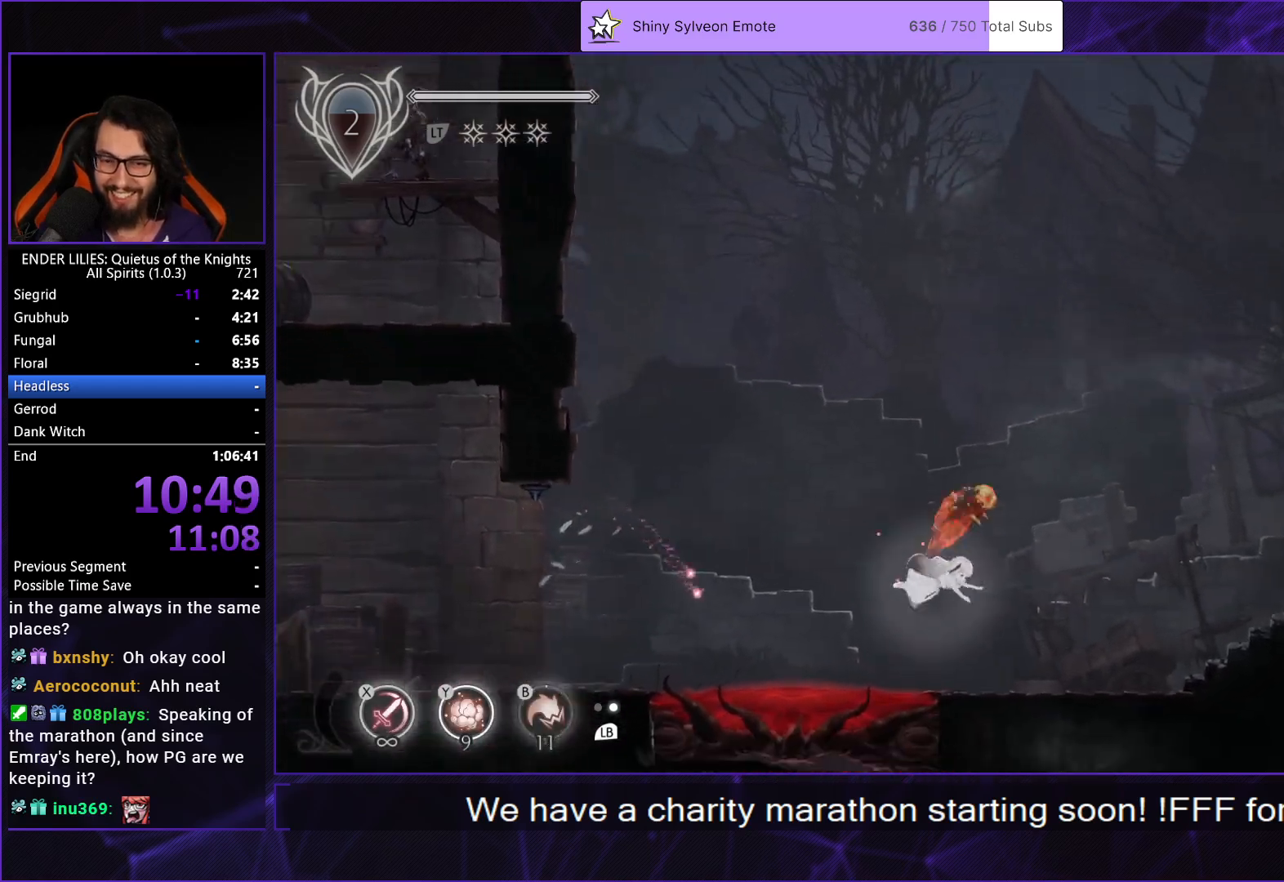
{"dt_ms": 500, "buttons": ["A", "DPAD_RIGHT"], "left_stick": "center", "right_stick": "center", "events": [[117, "B", "up"], [267, "A", "down"], [367, "A", "up"], [467, "A", "down"]]}
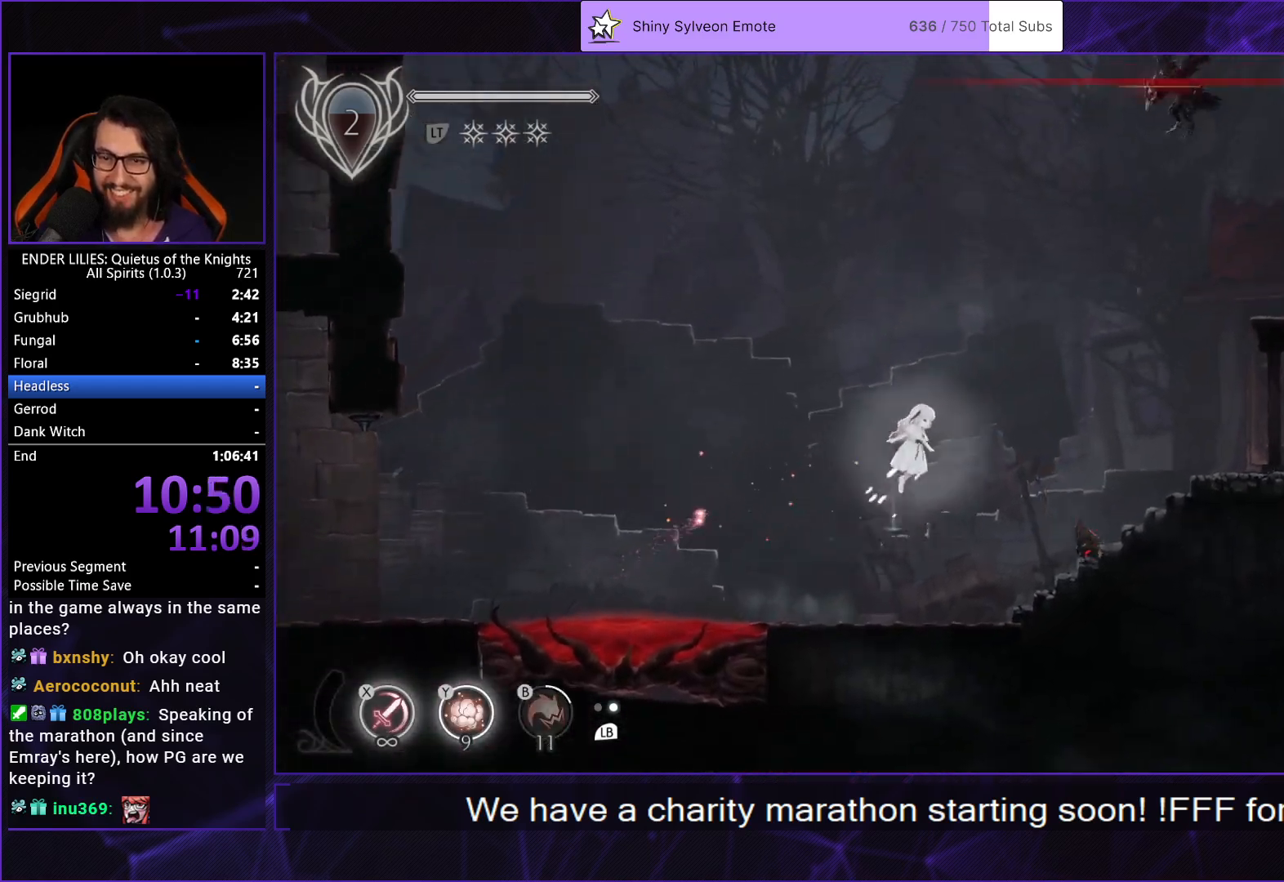
{"dt_ms": 500, "buttons": ["DPAD_RIGHT"], "left_stick": "center", "right_stick": "center", "events": [[17, "R1", "down"], [117, "R1", "up"], [133, "A", "up"], [350, "Y", "down"], [483, "Y", "up"]]}
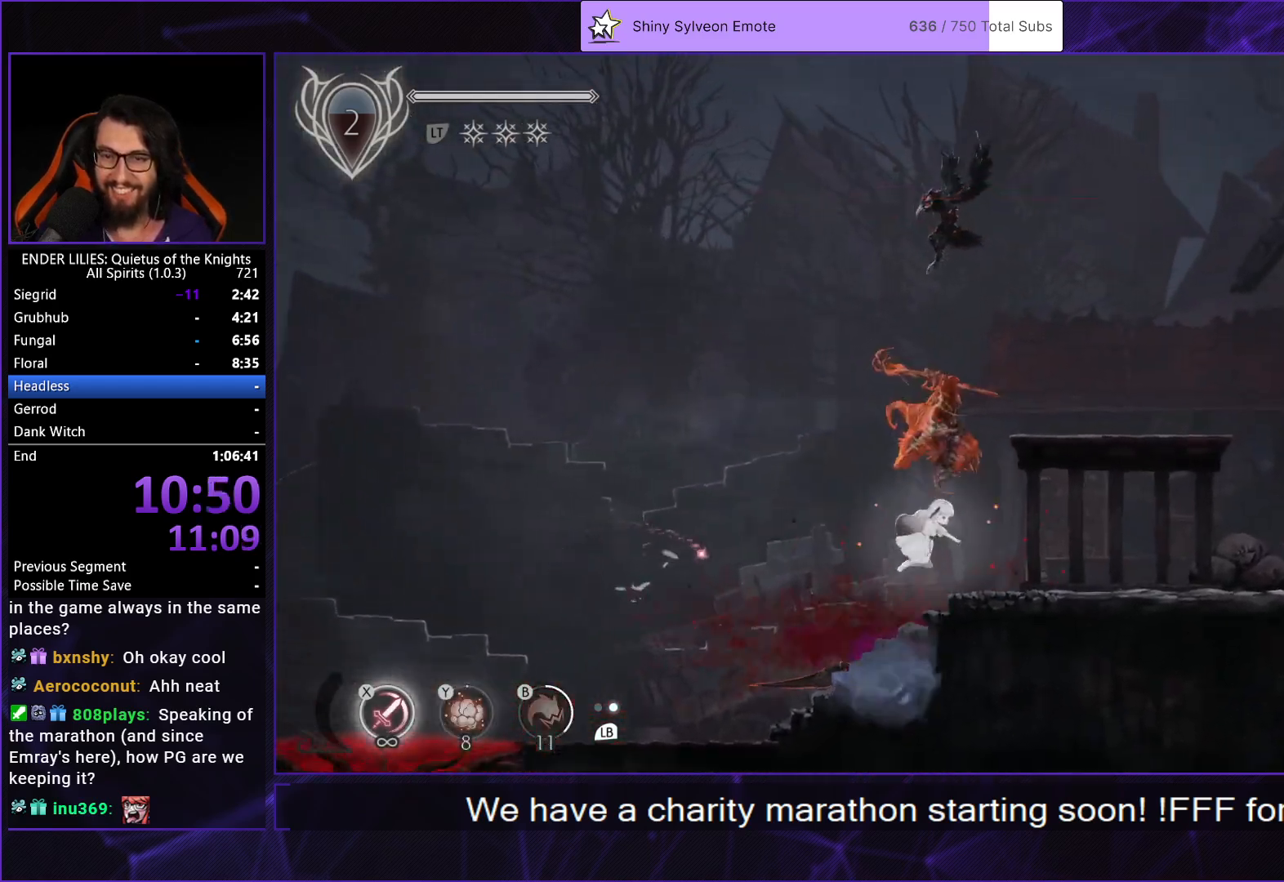
{"dt_ms": 500, "buttons": ["DPAD_RIGHT"], "left_stick": "center", "right_stick": "center", "events": [[150, "A", "down"], [250, "A", "up"], [333, "A", "down"], [417, "A", "up"]]}
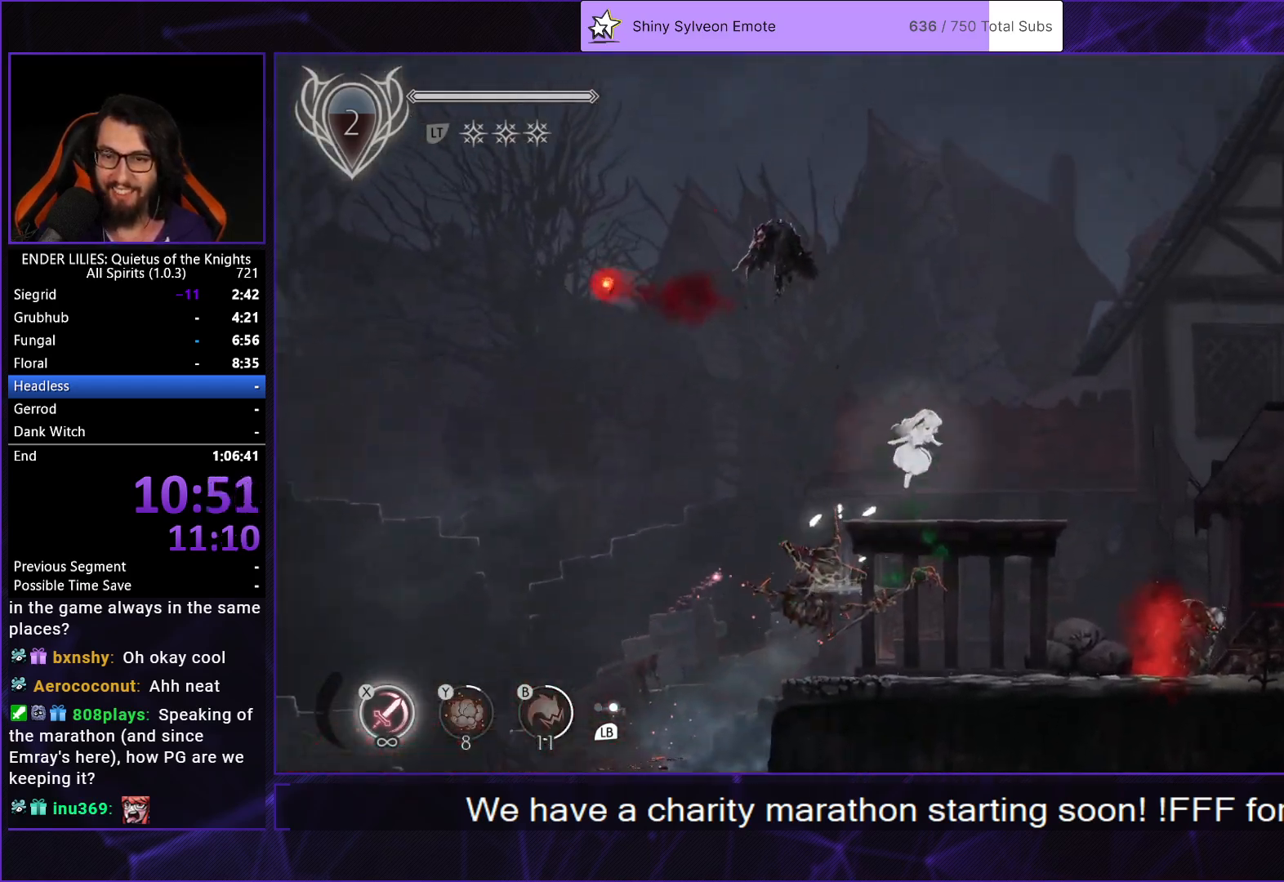
{"dt_ms": 500, "buttons": ["DPAD_RIGHT"], "left_stick": "center", "right_stick": "center", "events": [[333, "A", "down"], [417, "A", "up"]]}
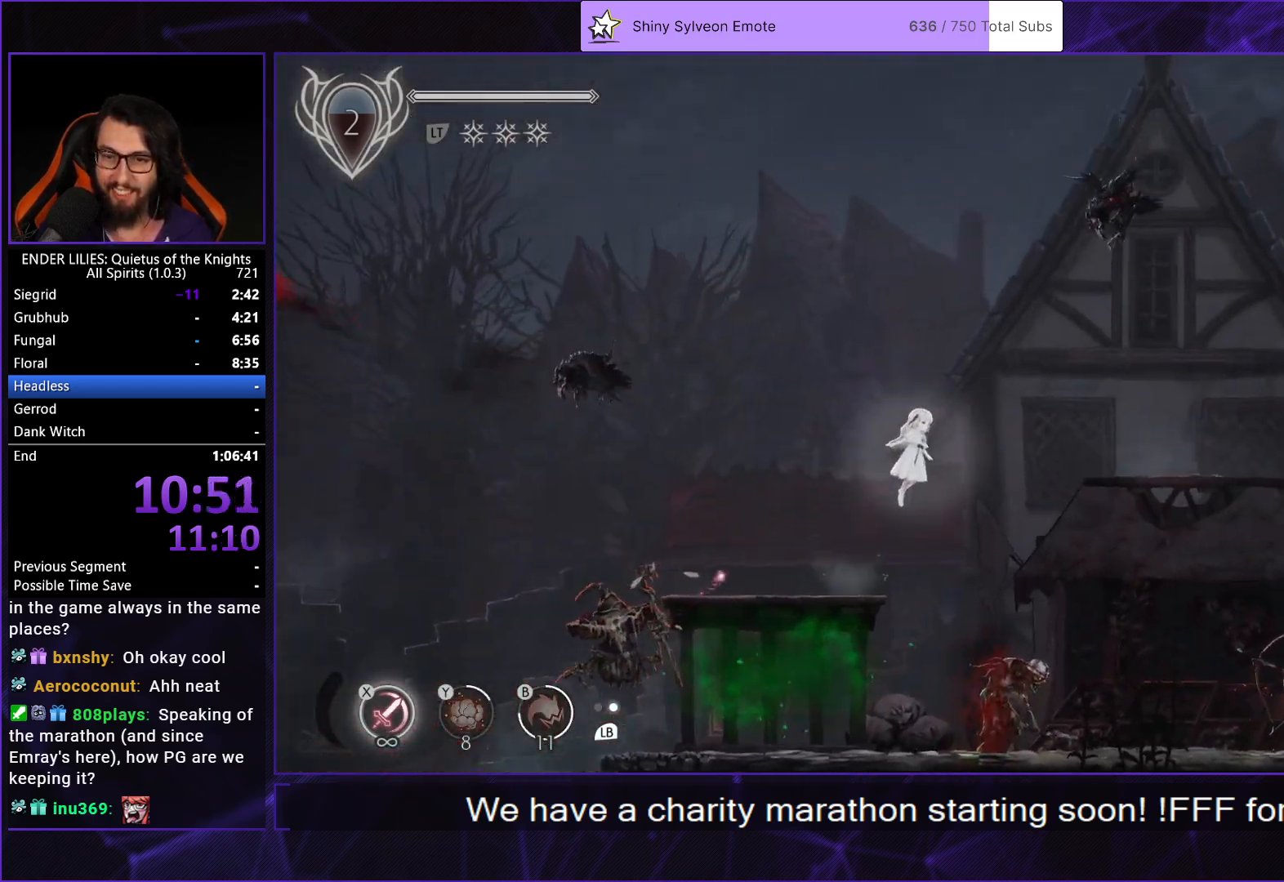
{"dt_ms": 500, "buttons": ["R1", "DPAD_RIGHT"], "left_stick": "center", "right_stick": "center", "events": [[17, "A", "down"], [100, "A", "up"], [500, "R1", "down"]]}
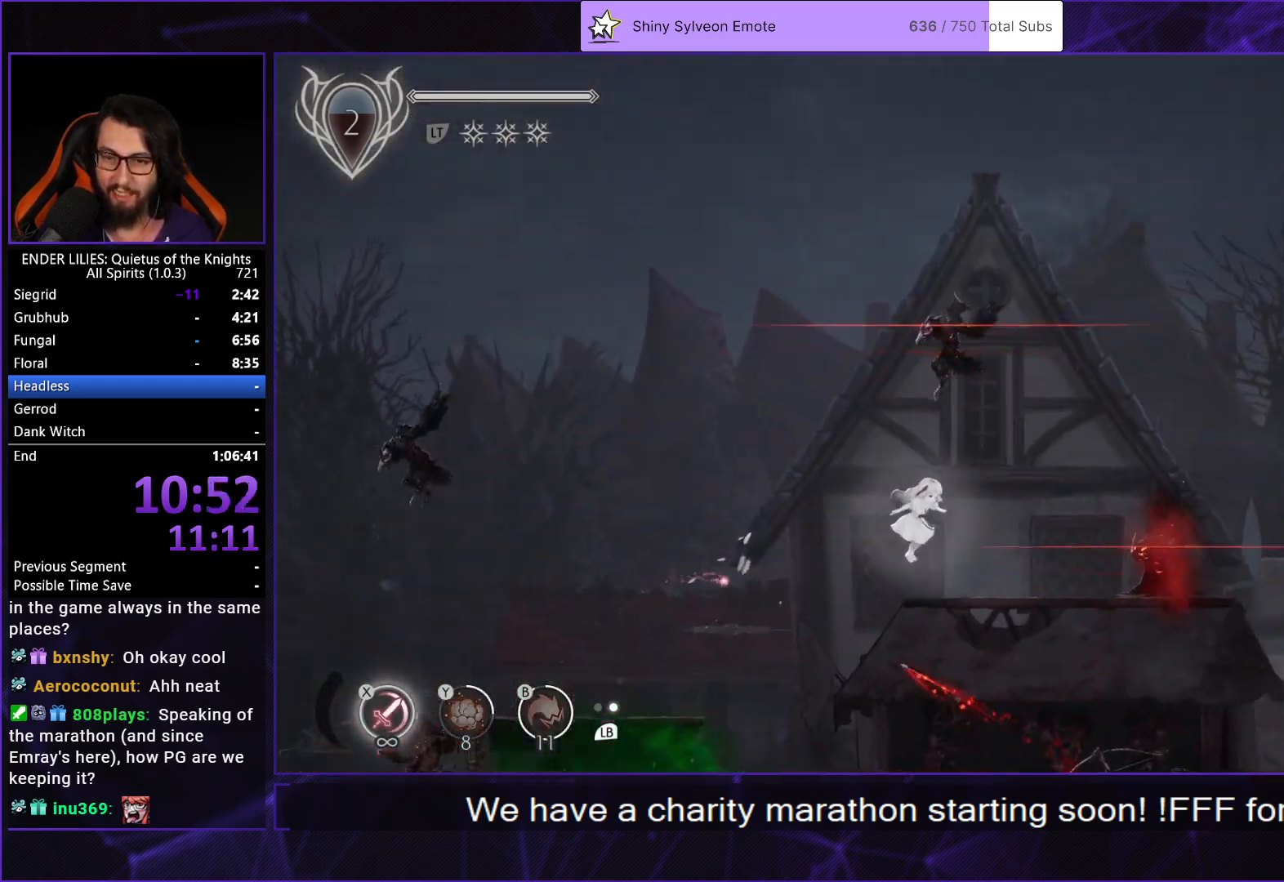
{"dt_ms": 500, "buttons": ["L1", "DPAD_RIGHT"], "left_stick": "center", "right_stick": "center", "events": [[117, "R1", "up"], [150, "R1", "down"], [233, "R1", "up"], [267, "R1", "down"], [383, "R1", "up"], [500, "L1", "down"]]}
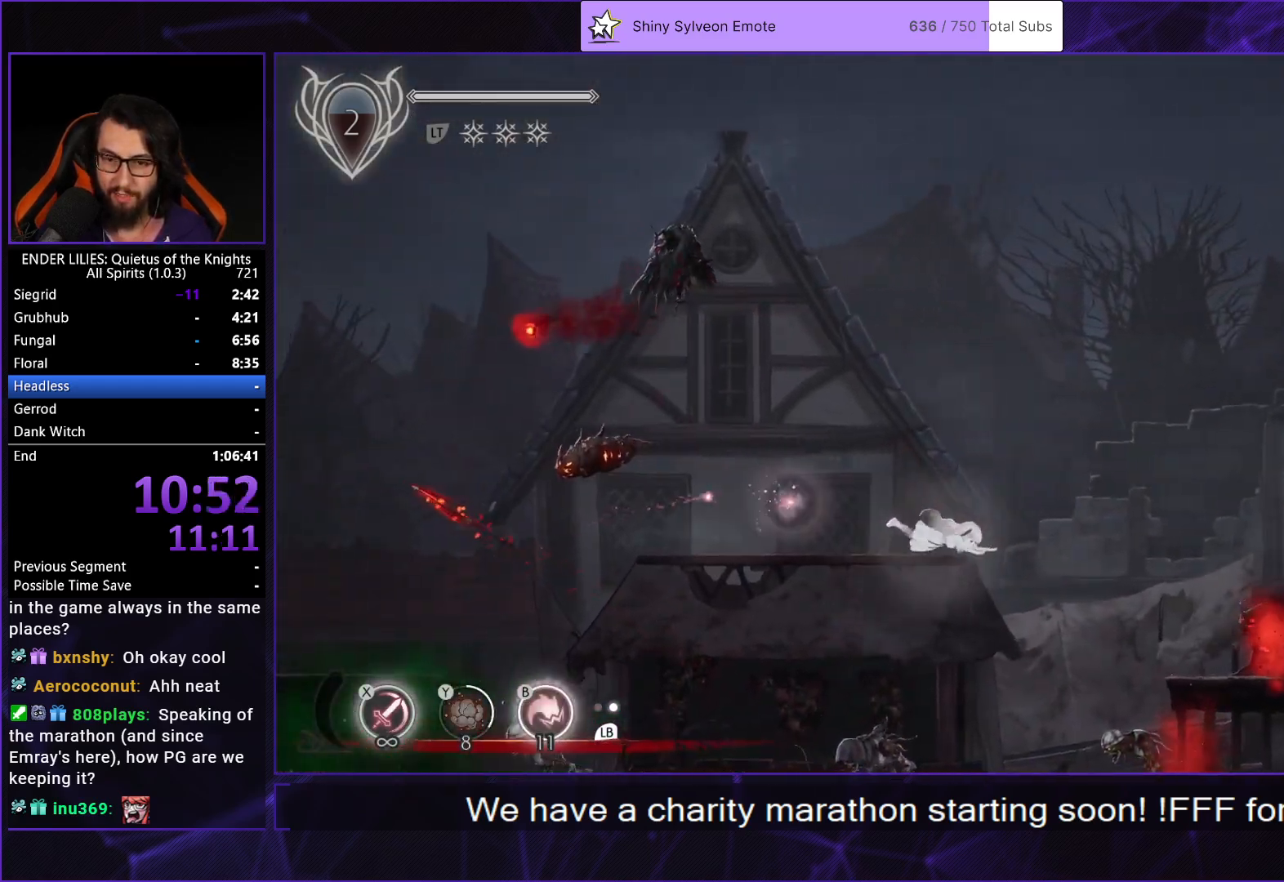
{"dt_ms": 500, "buttons": ["A", "DPAD_RIGHT"], "left_stick": "center", "right_stick": "center", "events": [[133, "L1", "up"], [267, "A", "down"]]}
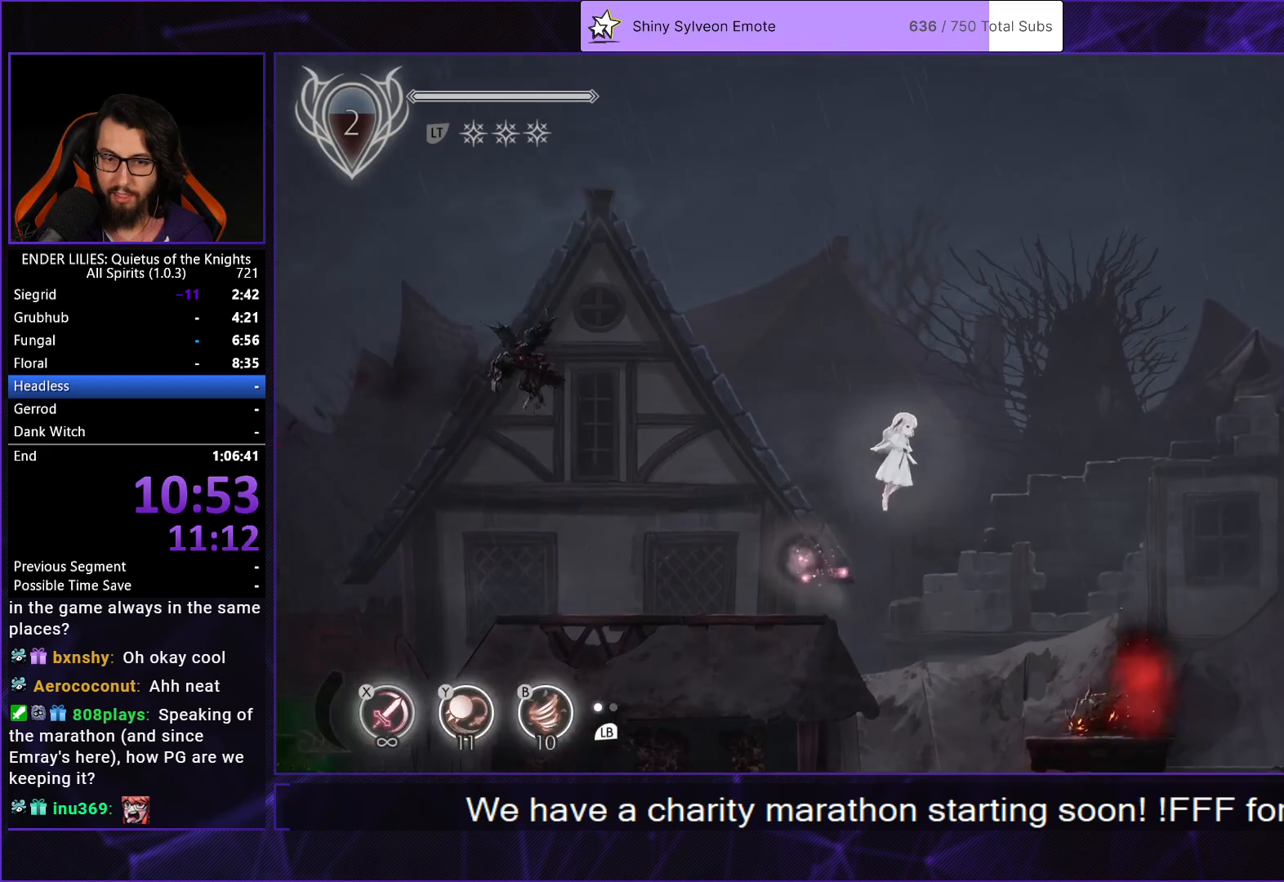
{"dt_ms": 500, "buttons": ["A", "R1", "DPAD_RIGHT"], "left_stick": "center", "right_stick": "center", "events": [[33, "A", "up"], [283, "A", "down"], [300, "R1", "down"]]}
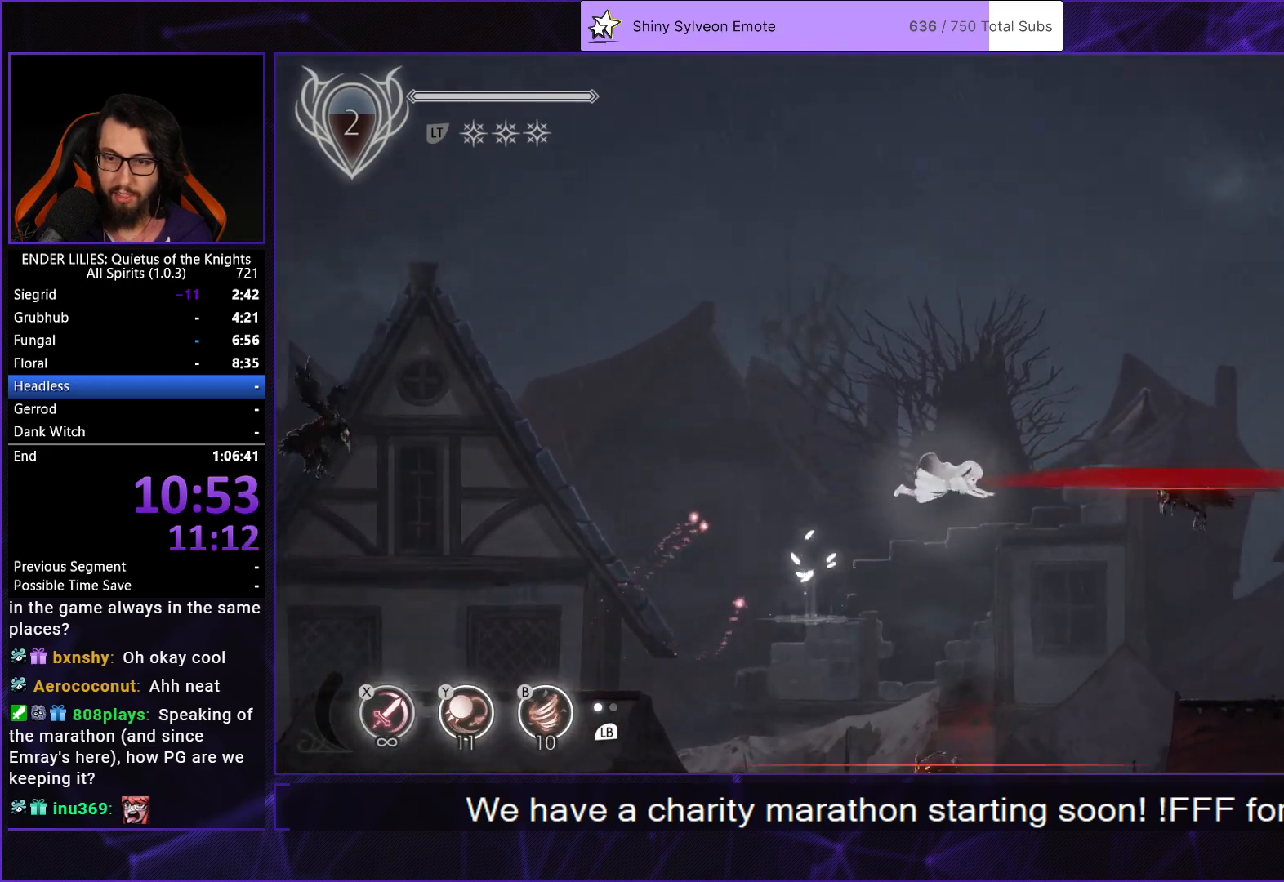
{"dt_ms": 500, "buttons": ["Y", "DPAD_RIGHT"], "left_stick": "center", "right_stick": "center", "events": [[33, "R1", "up"], [83, "A", "up"], [433, "Y", "down"]]}
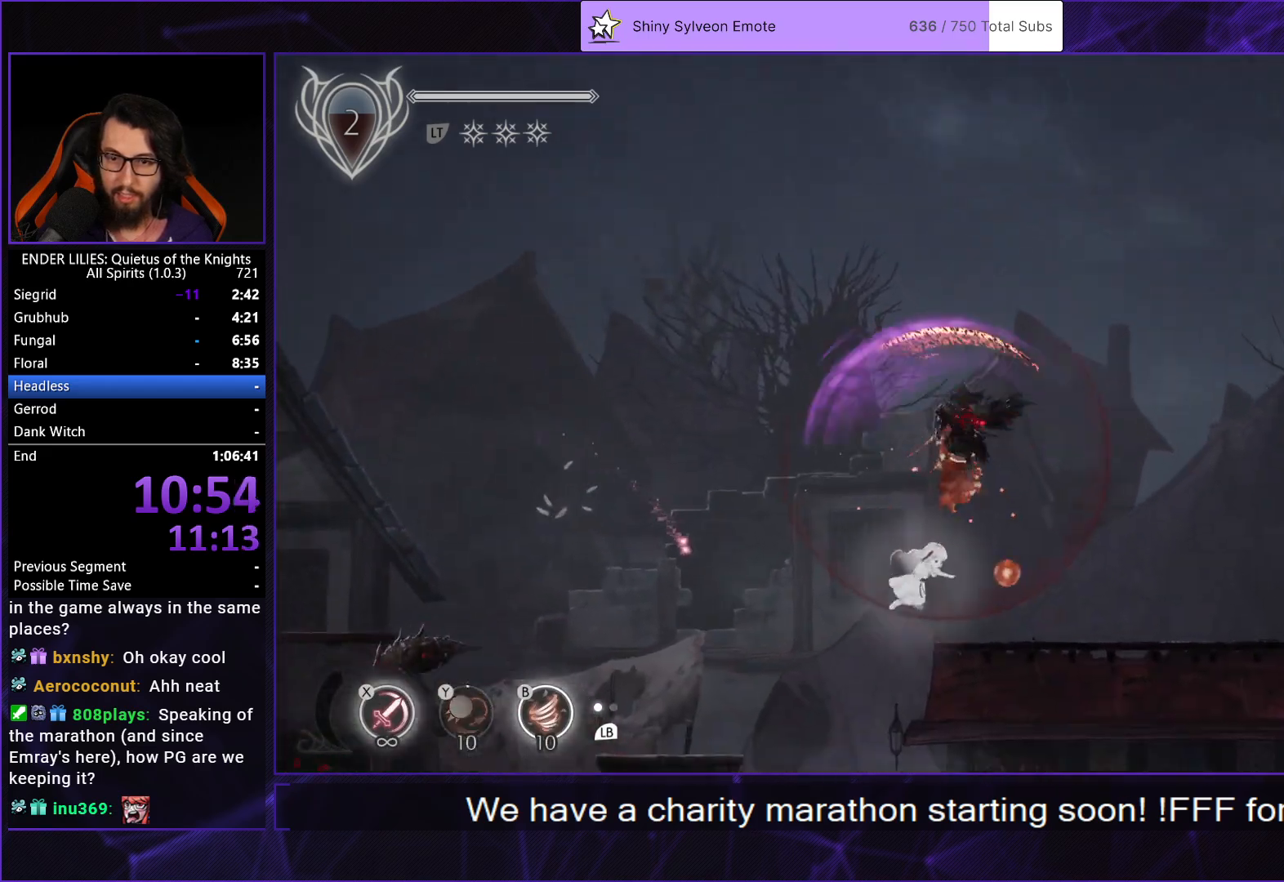
{"dt_ms": 500, "buttons": ["DPAD_RIGHT"], "left_stick": "center", "right_stick": "center", "events": [[17, "Y", "up"]]}
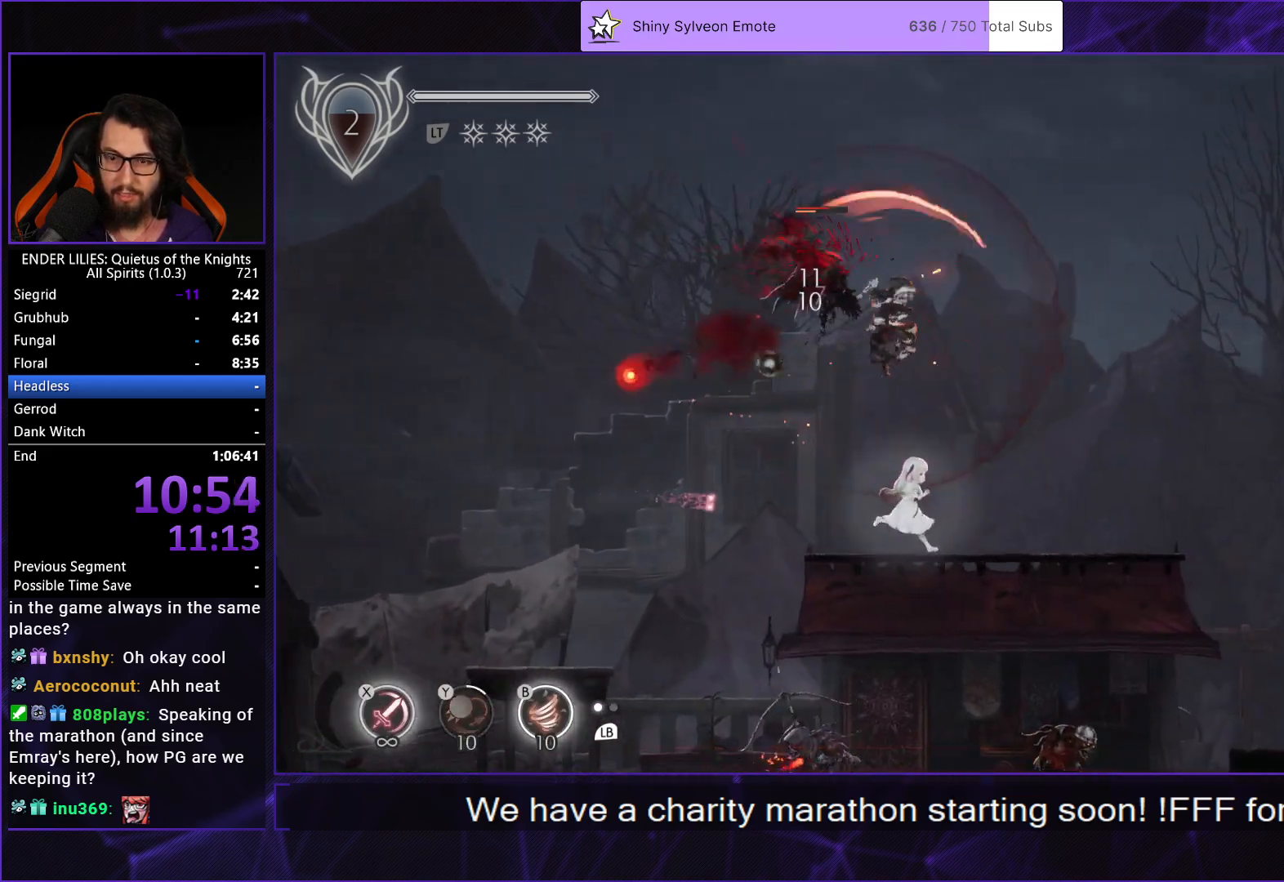
{"dt_ms": 500, "buttons": ["DPAD_RIGHT"], "left_stick": "center", "right_stick": "center", "events": []}
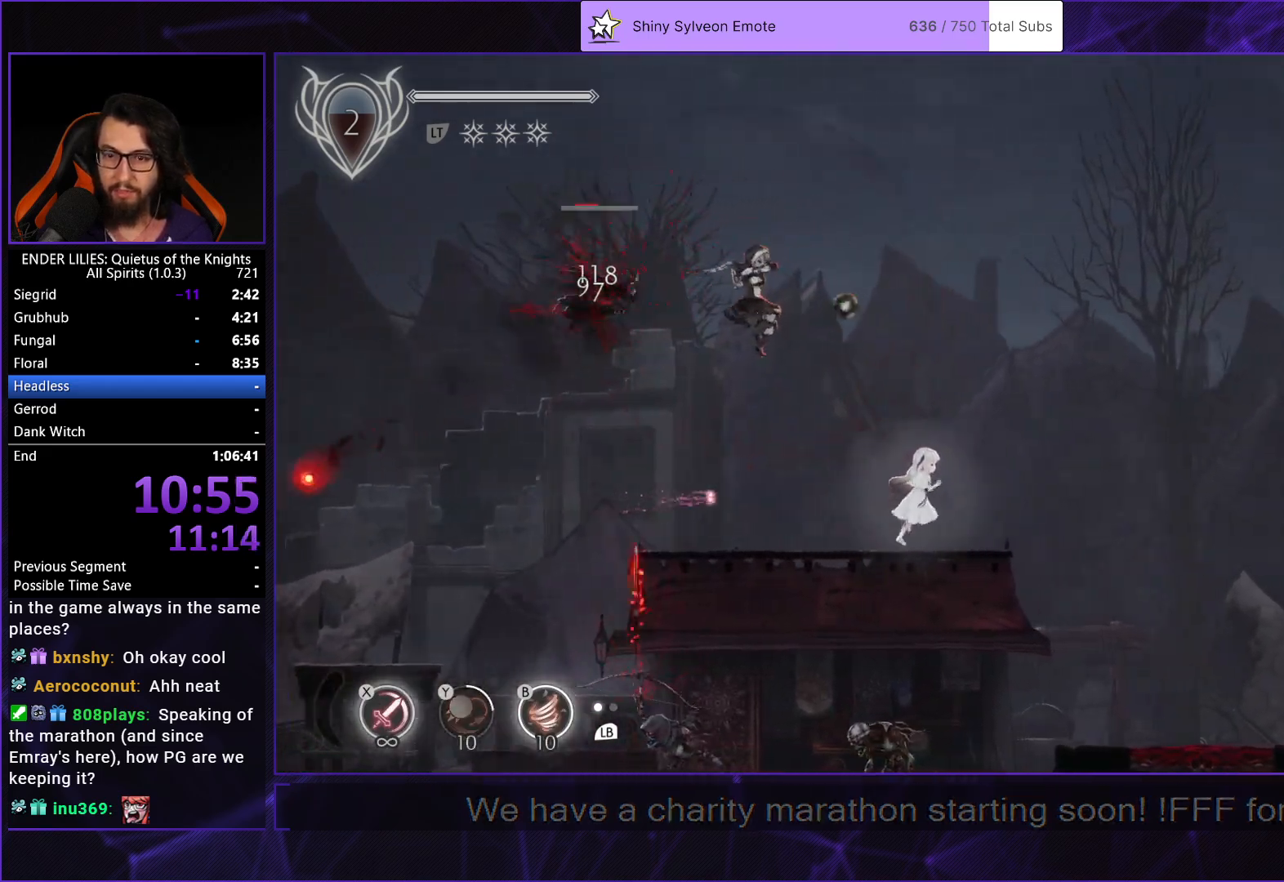
{"dt_ms": 500, "buttons": ["DPAD_RIGHT"], "left_stick": "center", "right_stick": "center", "events": [[250, "A", "down"], [400, "A", "up"]]}
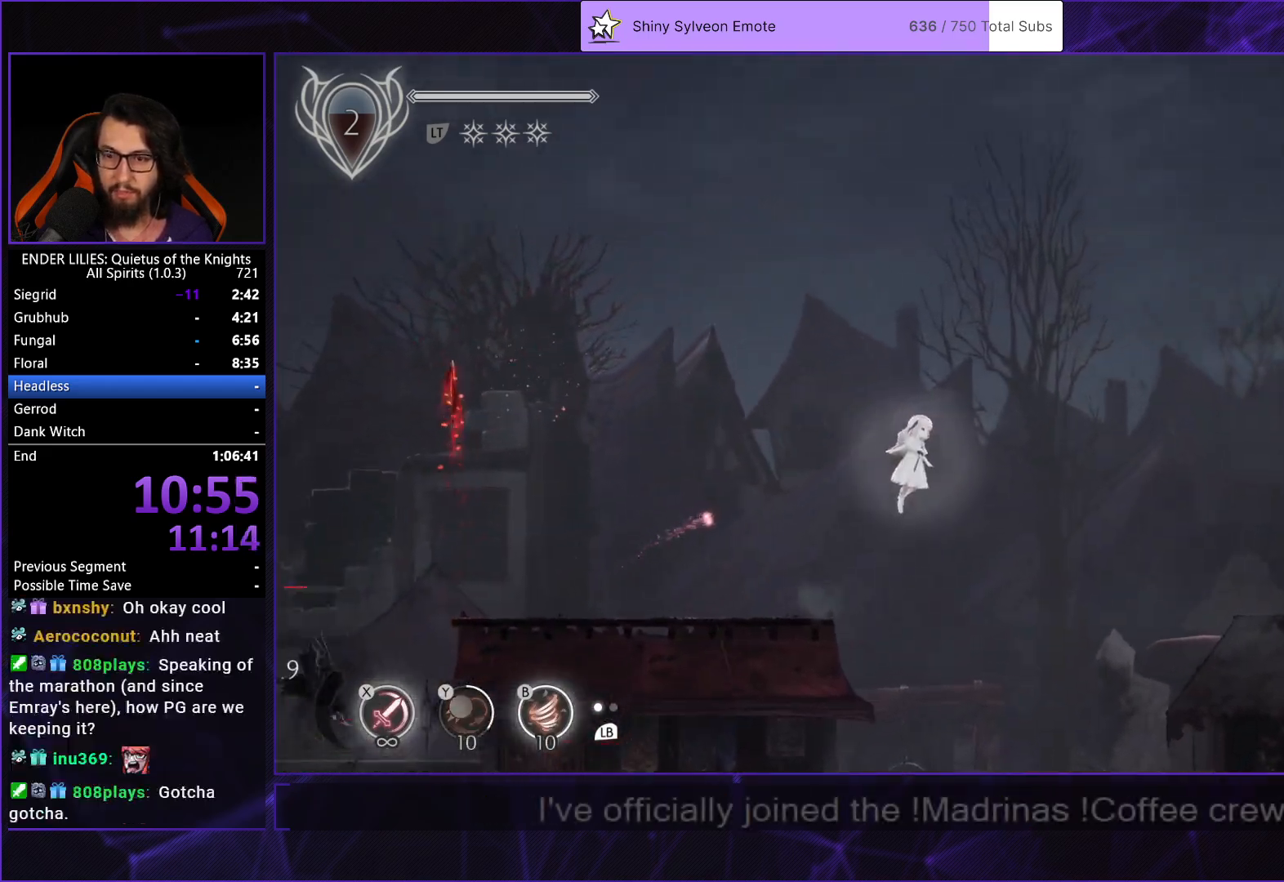
{"dt_ms": 500, "buttons": ["DPAD_RIGHT"], "left_stick": "center", "right_stick": "center", "events": [[167, "A", "down"], [367, "A", "up"]]}
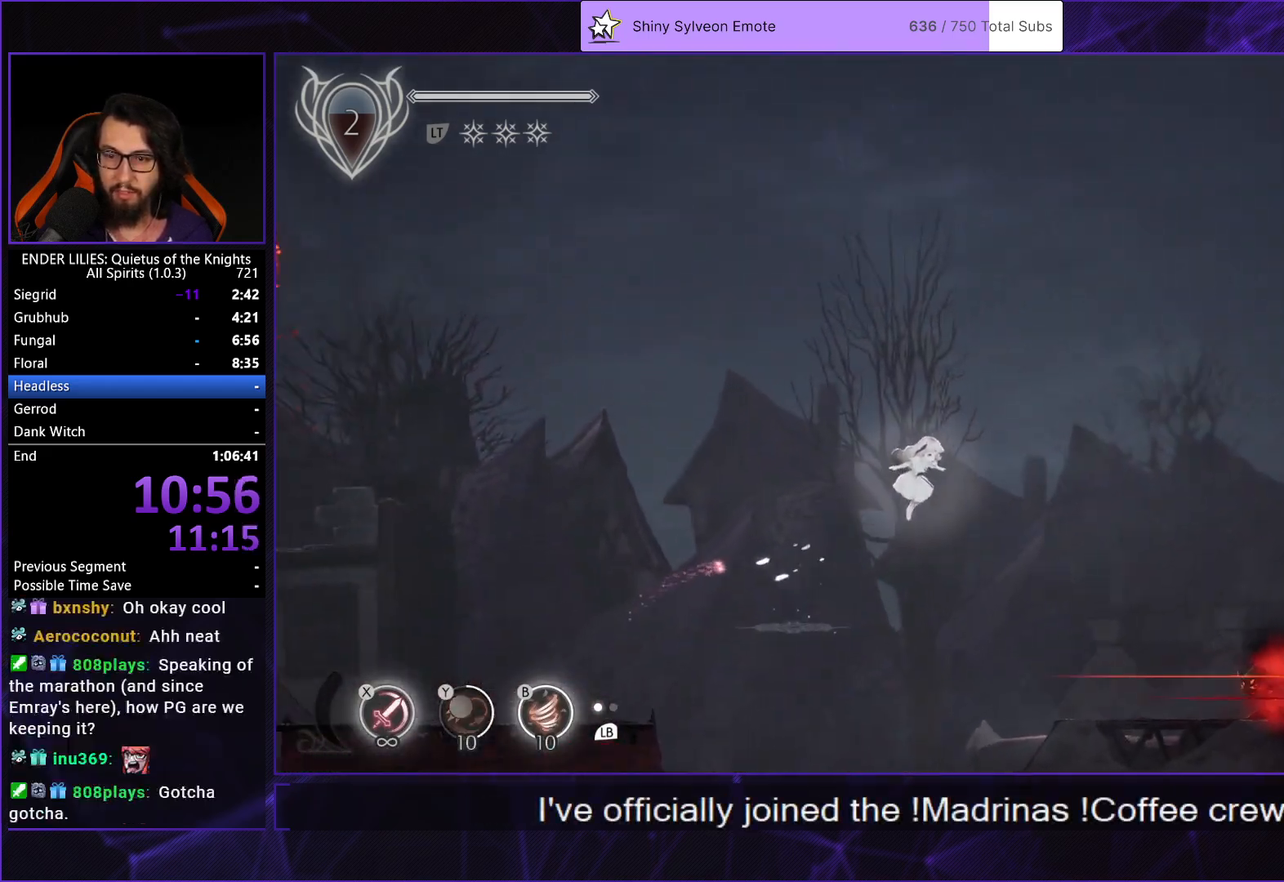
{"dt_ms": 500, "buttons": ["DPAD_RIGHT"], "left_stick": "center", "right_stick": "center", "events": [[250, "R1", "down"], [367, "R1", "up"], [417, "R1", "down"], [500, "R1", "up"]]}
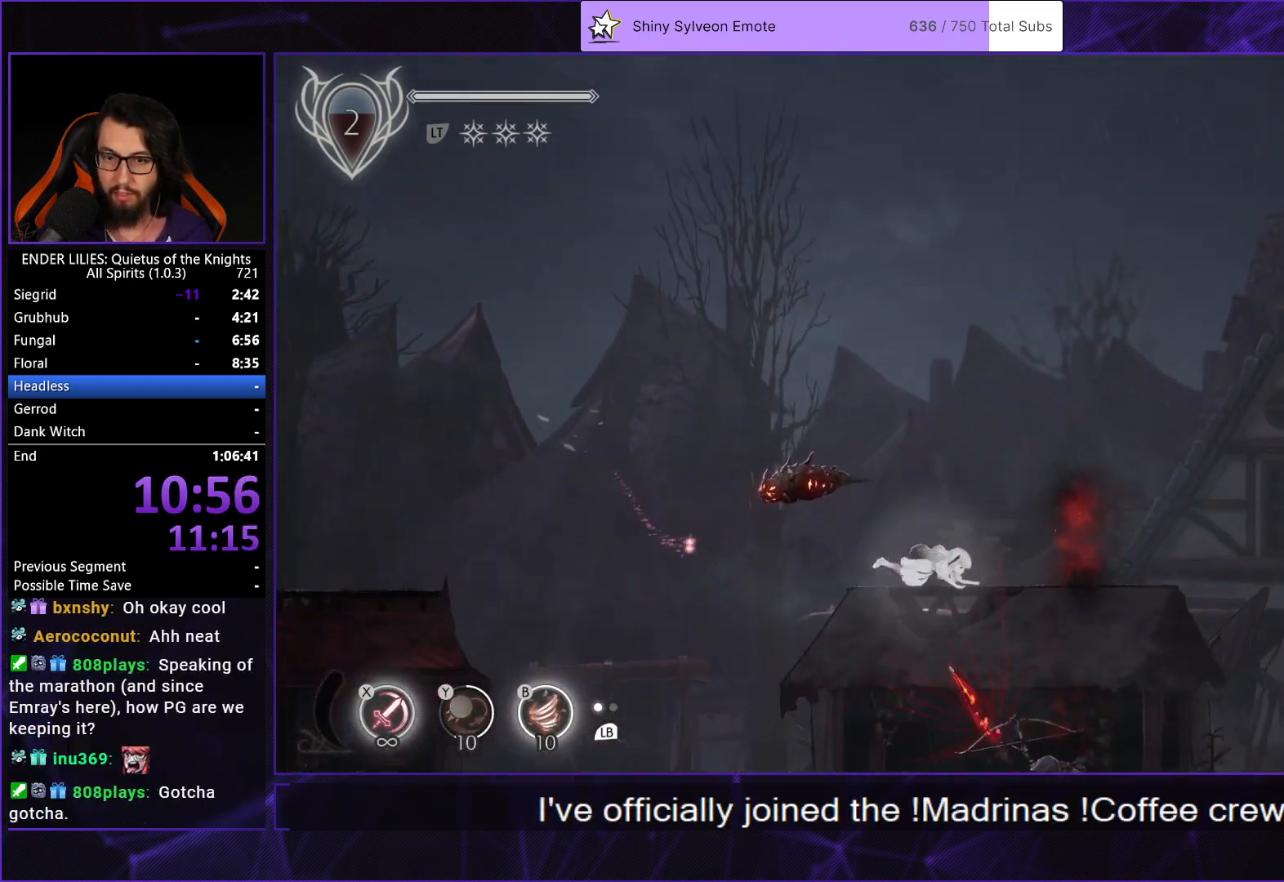
{"dt_ms": 500, "buttons": ["L1", "DPAD_RIGHT"], "left_stick": "center", "right_stick": "center", "events": [[67, "R1", "down"], [200, "R1", "up"], [417, "L1", "down"]]}
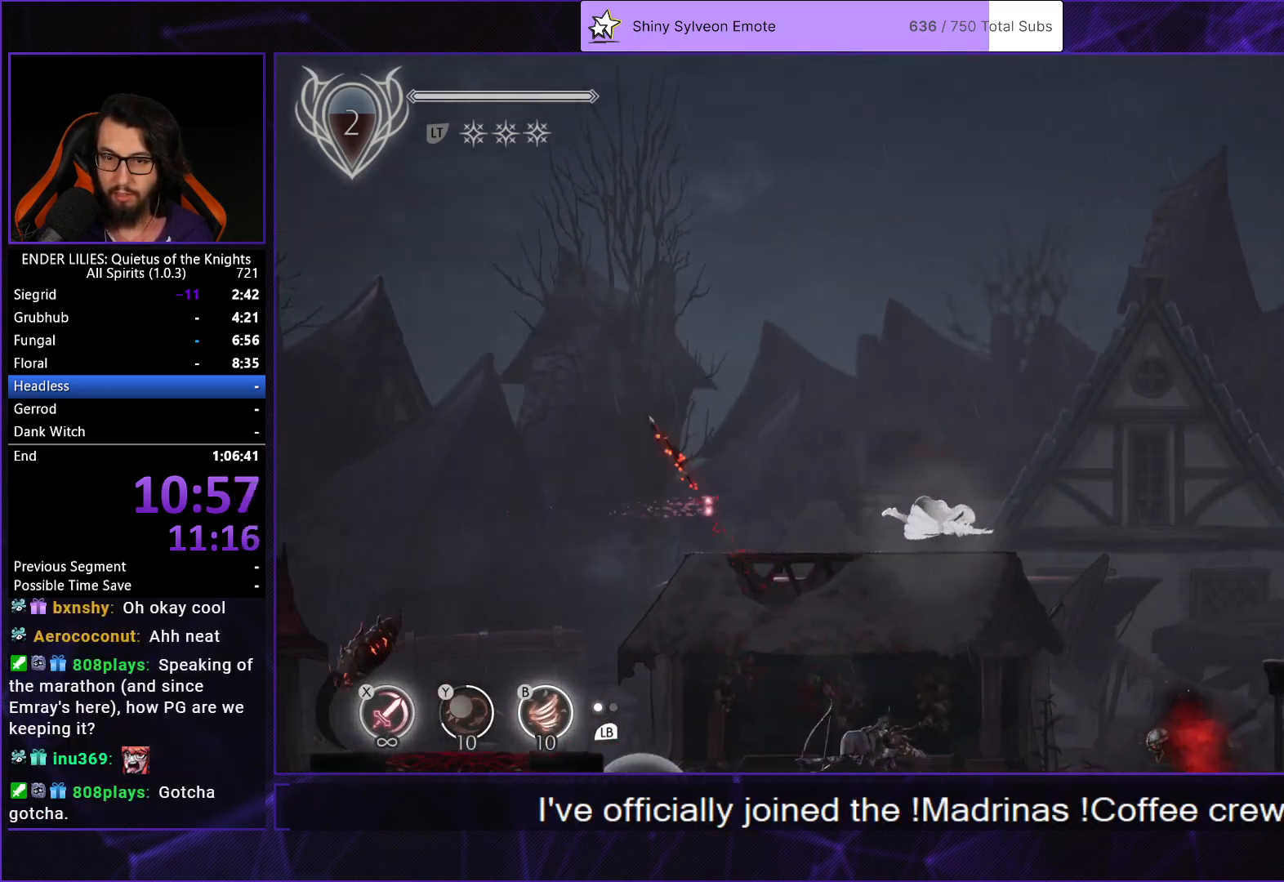
{"dt_ms": 500, "buttons": ["A", "DPAD_RIGHT"], "left_stick": "center", "right_stick": "center", "events": [[50, "L1", "up"], [367, "A", "down"]]}
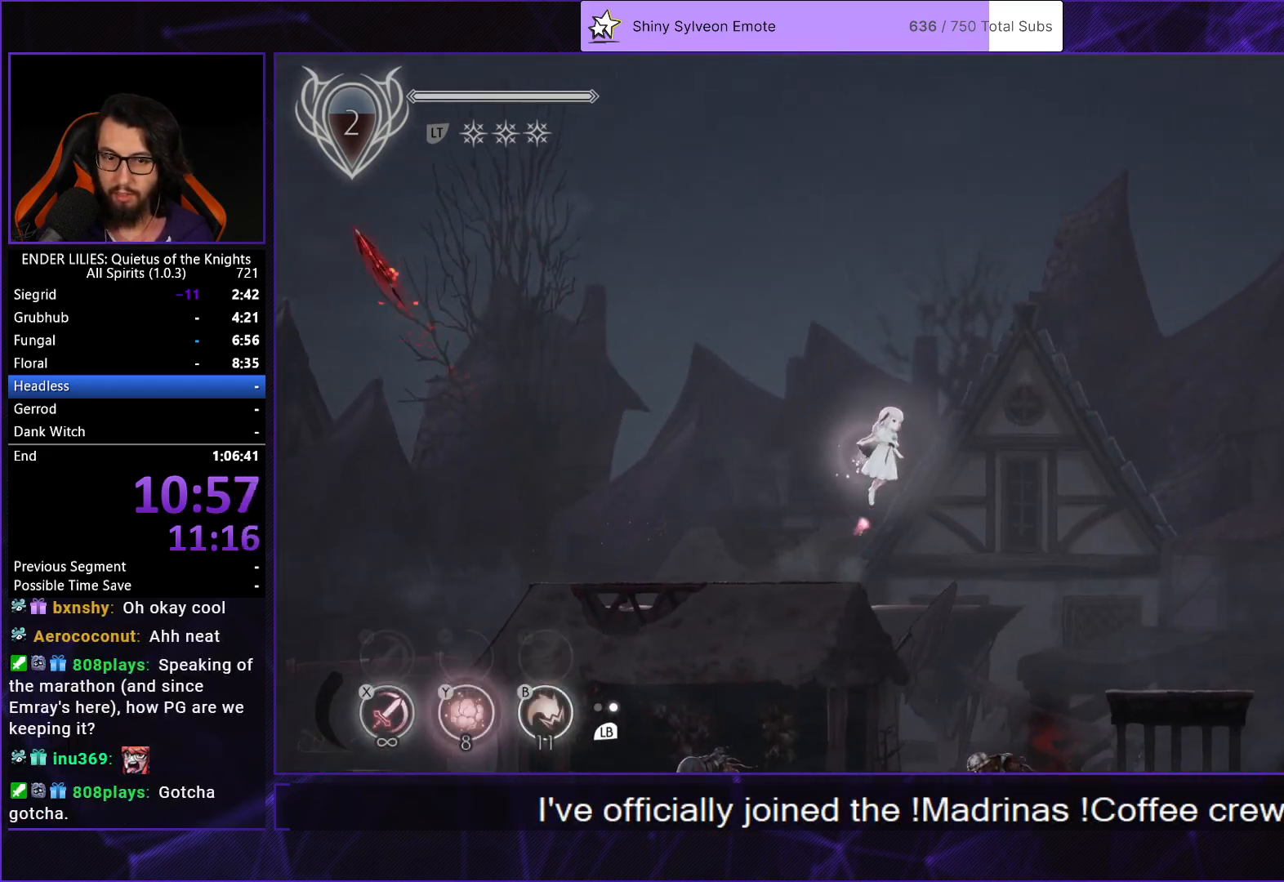
{"dt_ms": 500, "buttons": ["A", "DPAD_RIGHT"], "left_stick": "center", "right_stick": "center", "events": [[33, "A", "up"], [500, "A", "down"]]}
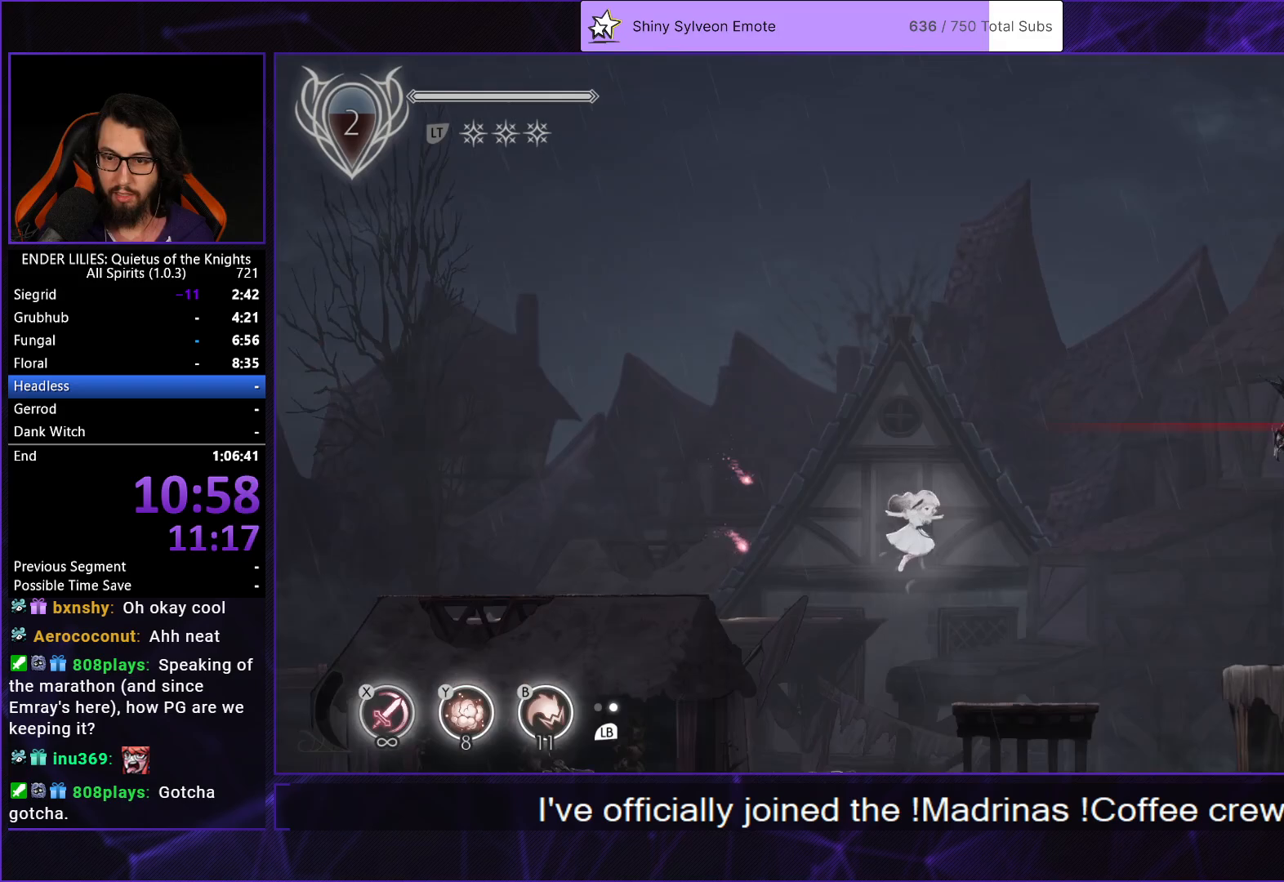
{"dt_ms": 500, "buttons": ["DPAD_RIGHT"], "left_stick": "center", "right_stick": "center", "events": [[17, "R1", "down"], [167, "R1", "up"], [217, "A", "up"]]}
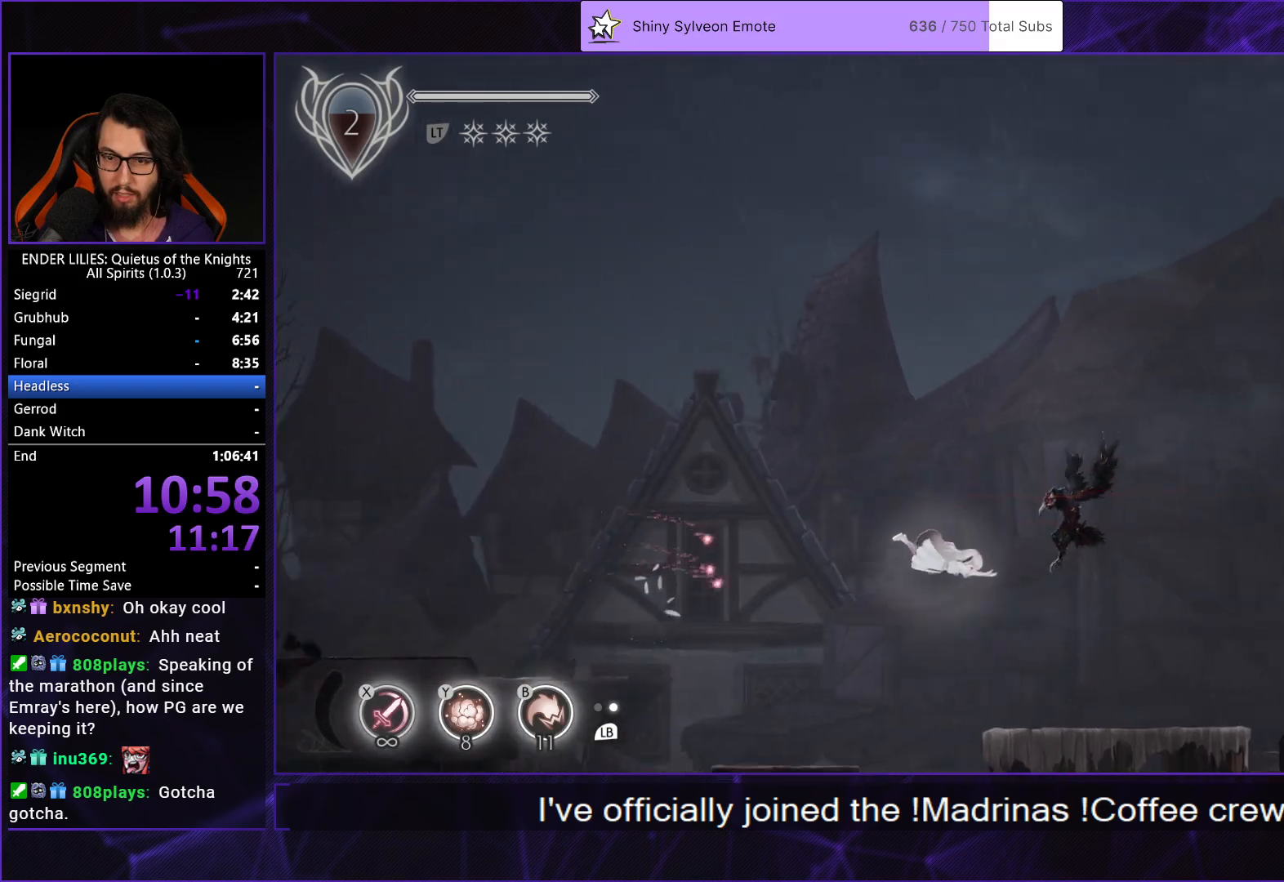
{"dt_ms": 500, "buttons": ["A", "DPAD_RIGHT"], "left_stick": "center", "right_stick": "center", "events": [[67, "B", "down"], [150, "B", "up"], [500, "A", "down"]]}
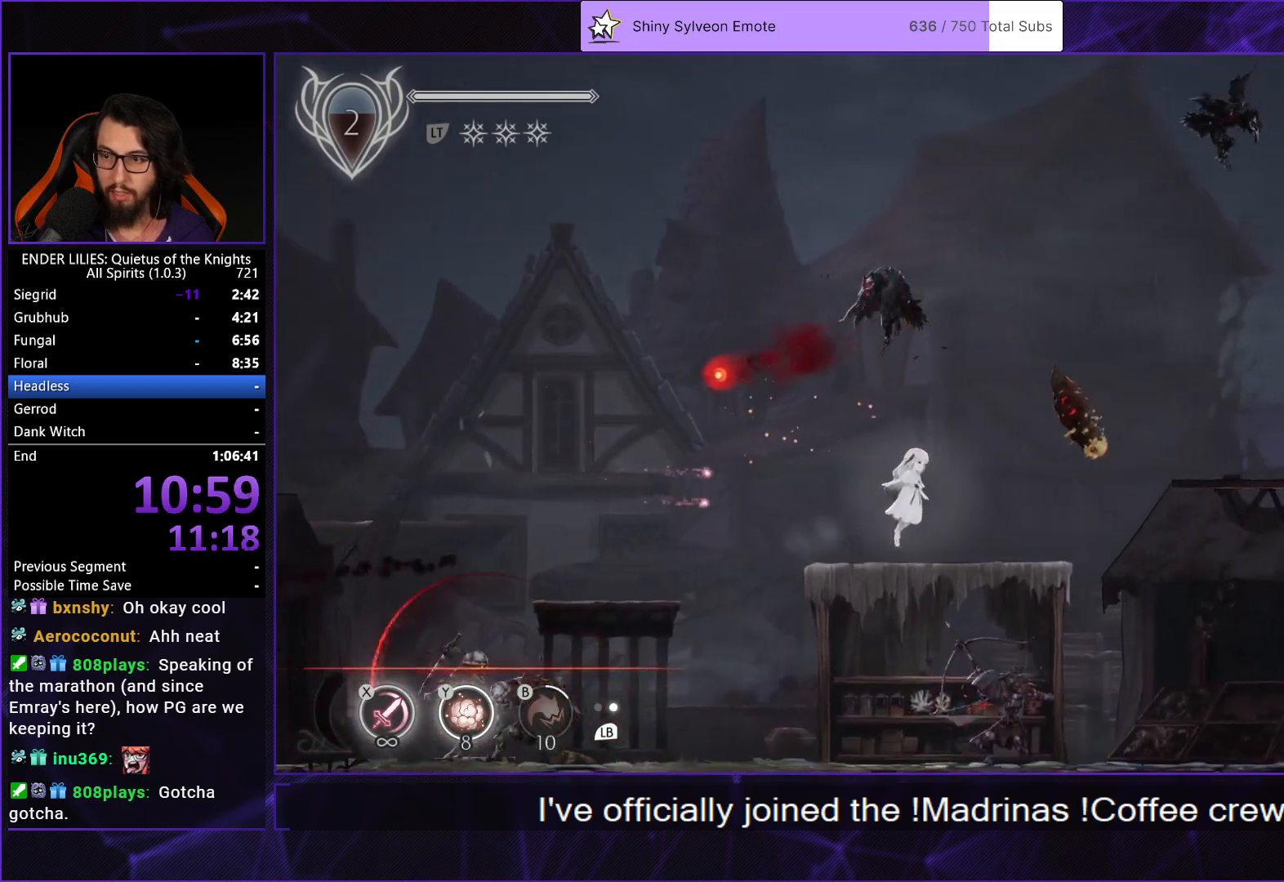
{"dt_ms": 500, "buttons": ["DPAD_RIGHT"], "left_stick": "center", "right_stick": "center", "events": [[100, "A", "up"], [217, "A", "down"], [250, "R1", "down"], [350, "A", "up"], [350, "R1", "up"]]}
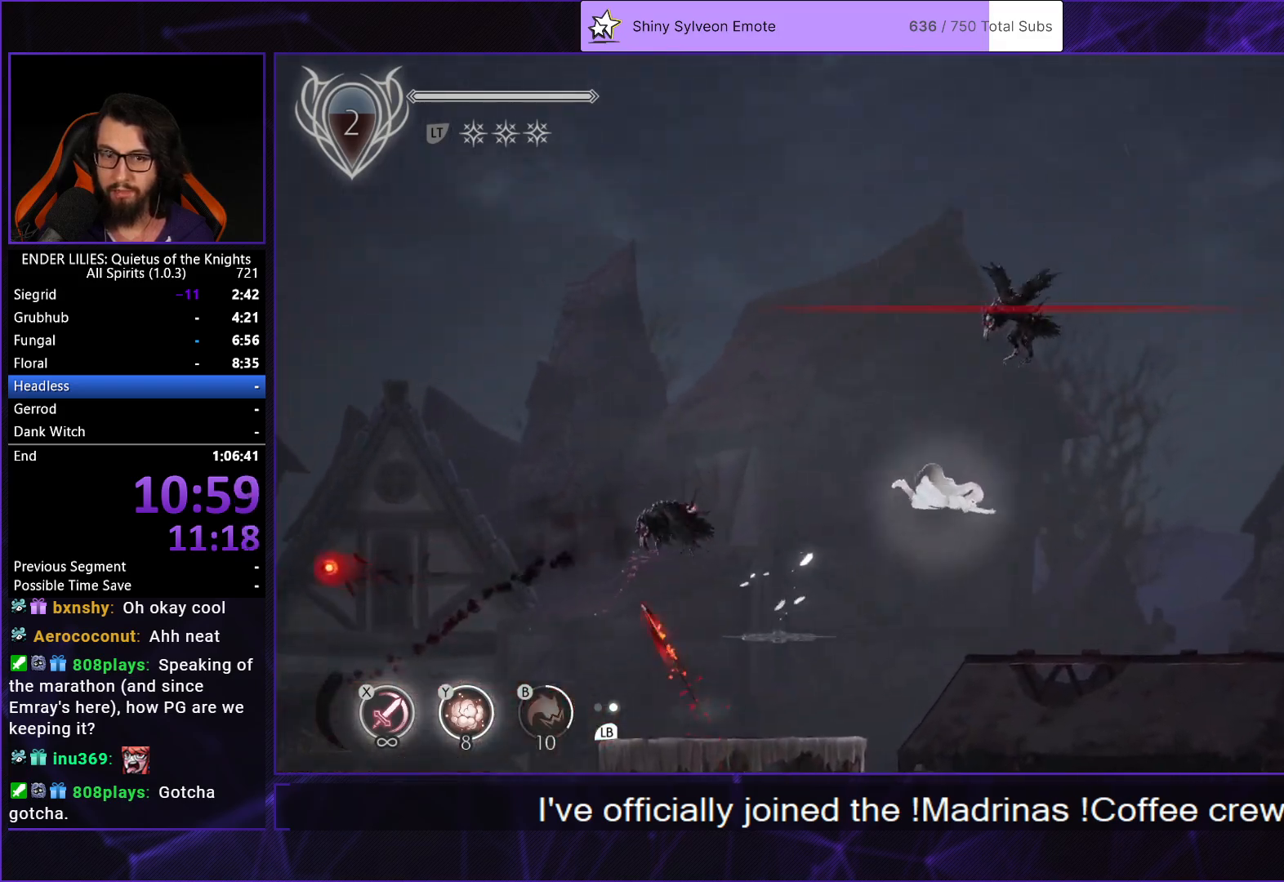
{"dt_ms": 500, "buttons": ["DPAD_RIGHT"], "left_stick": "center", "right_stick": "center", "events": [[200, "Y", "down"], [300, "Y", "up"]]}
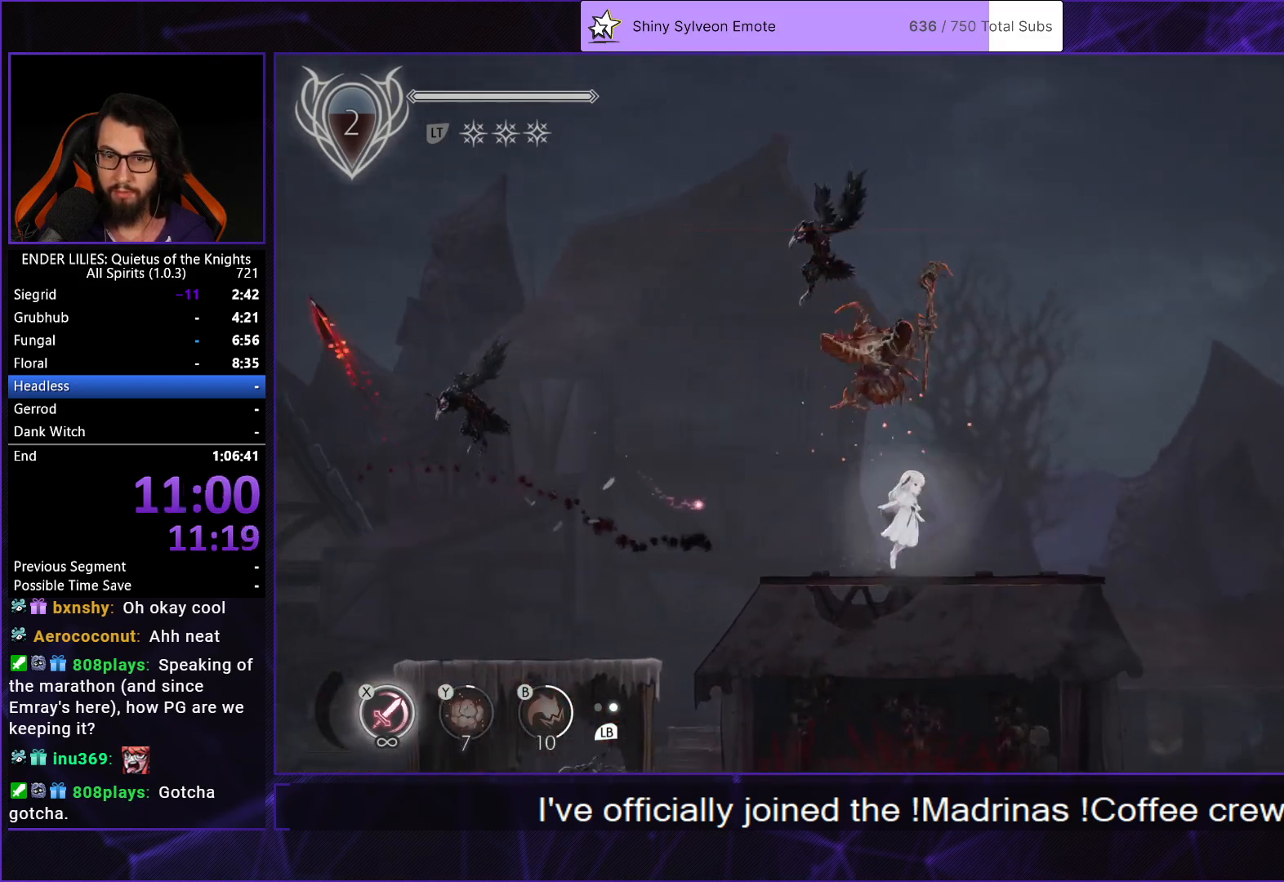
{"dt_ms": 500, "buttons": ["DPAD_RIGHT"], "left_stick": "center", "right_stick": "center", "events": [[17, "A", "down"], [100, "A", "up"], [233, "A", "down"], [283, "R1", "down"], [383, "R1", "up"], [400, "A", "up"]]}
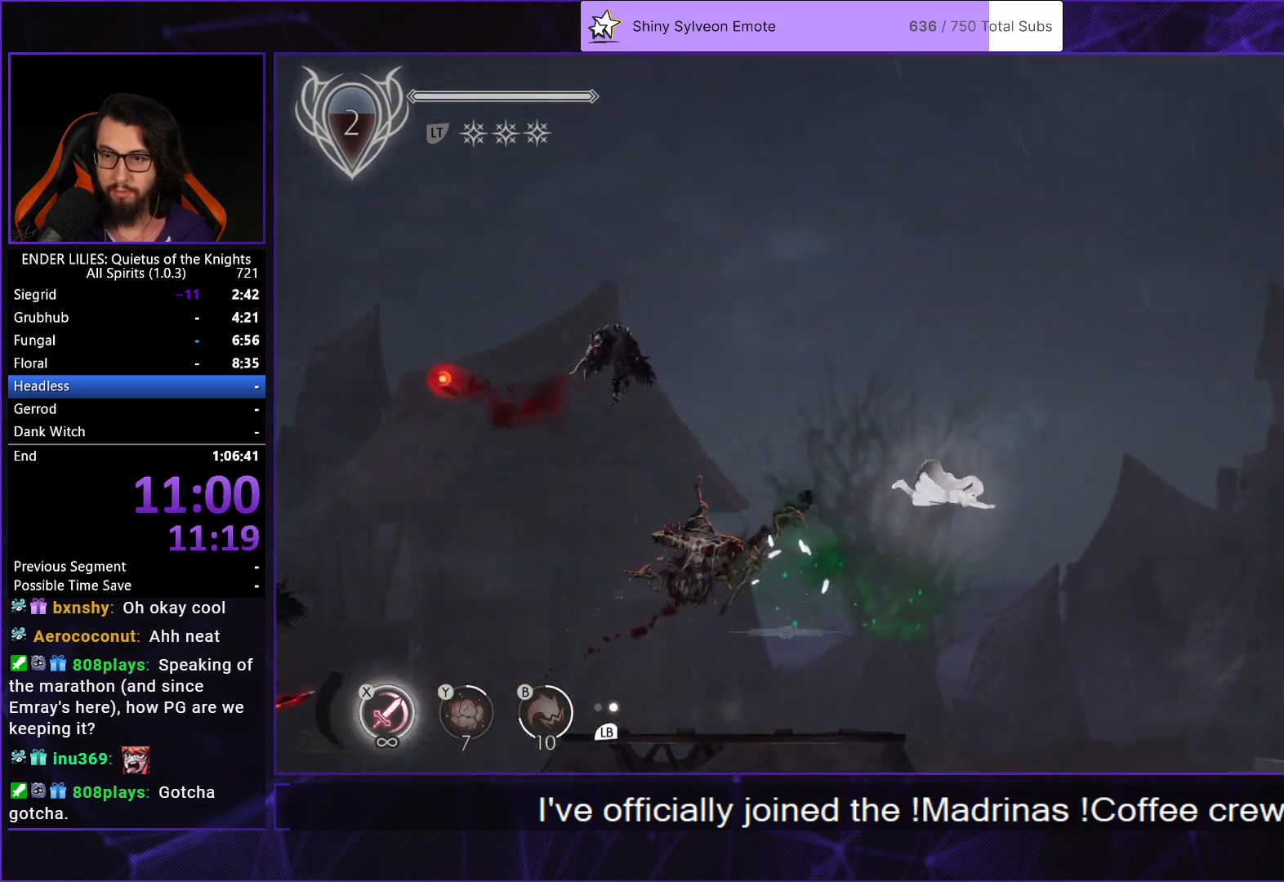
{"dt_ms": 500, "buttons": ["DPAD_RIGHT"], "left_stick": "center", "right_stick": "center", "events": [[150, "DPAD_RIGHT", "up"], [267, "DPAD_RIGHT", "down"]]}